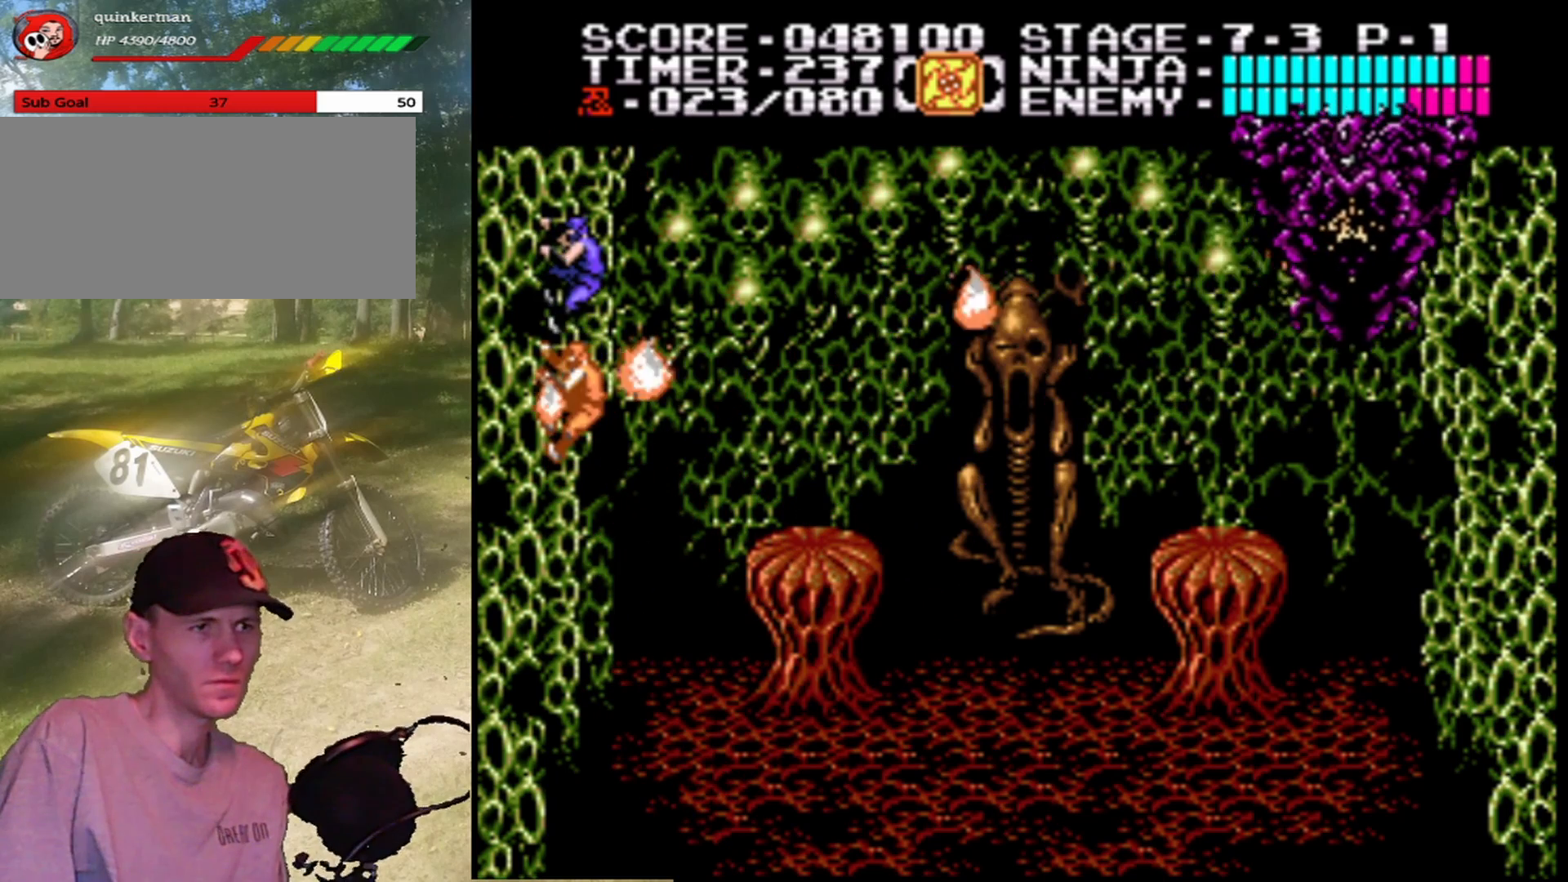
Gameplay with a controller (Nintendo layout); each line is a JSON object with the inputs held at the frame after it. "events" lists button and stick changes between this image and that frame as [ms after this image, input, new state], when the widget could be followed in between. Not read: L1 L3 R1 R3.
{"buttons": ["DPAD_DOWN"], "events": [[67, "DPAD_UP", "up"], [233, "DPAD_DOWN", "down"]]}
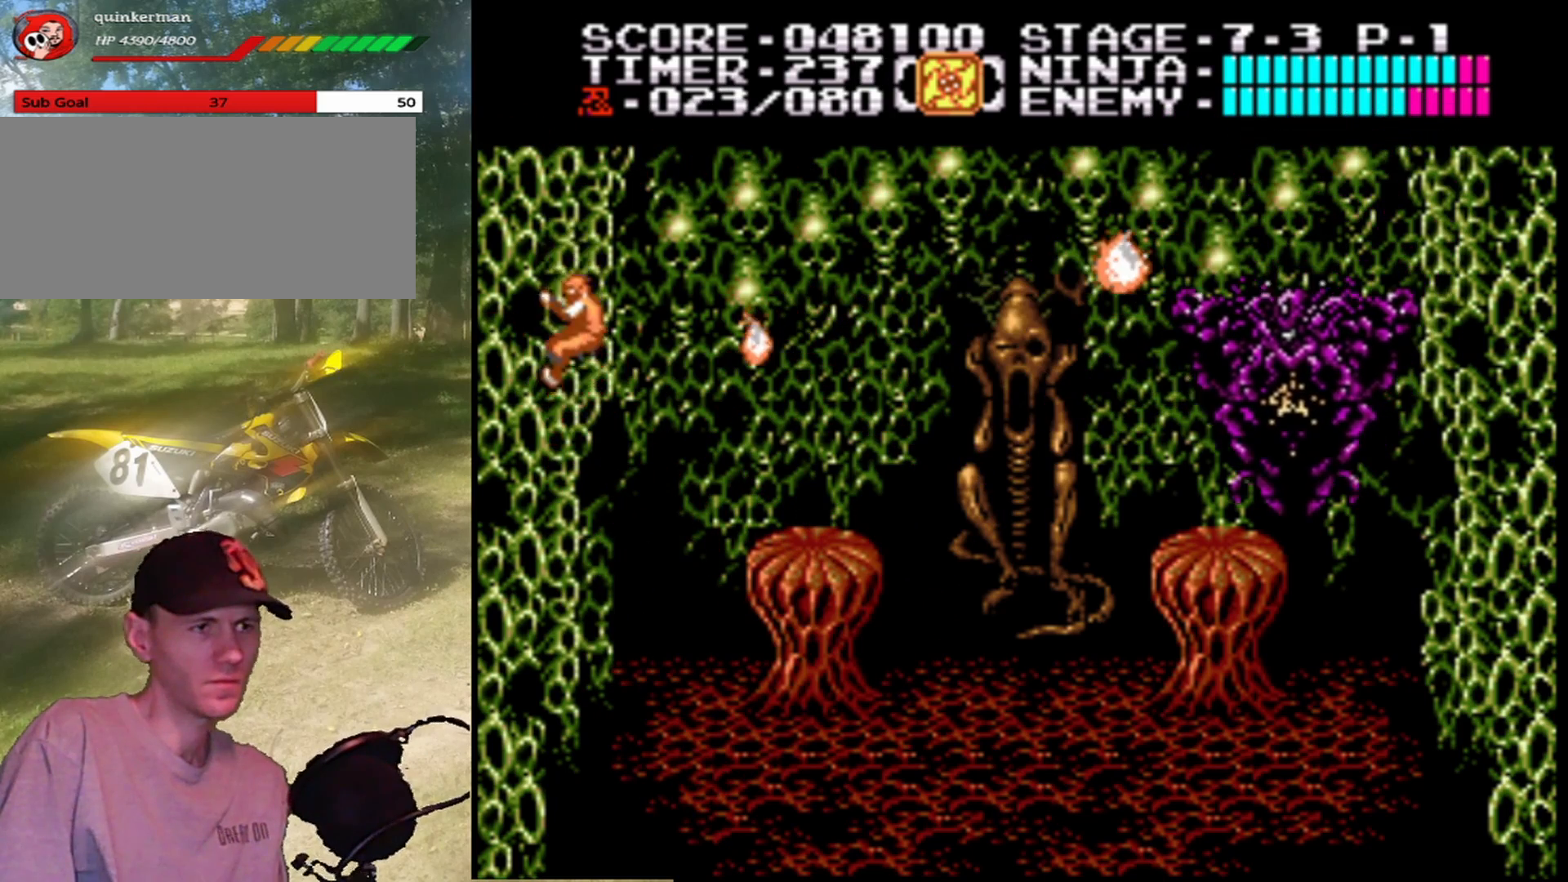
{"buttons": ["DPAD_DOWN"], "events": []}
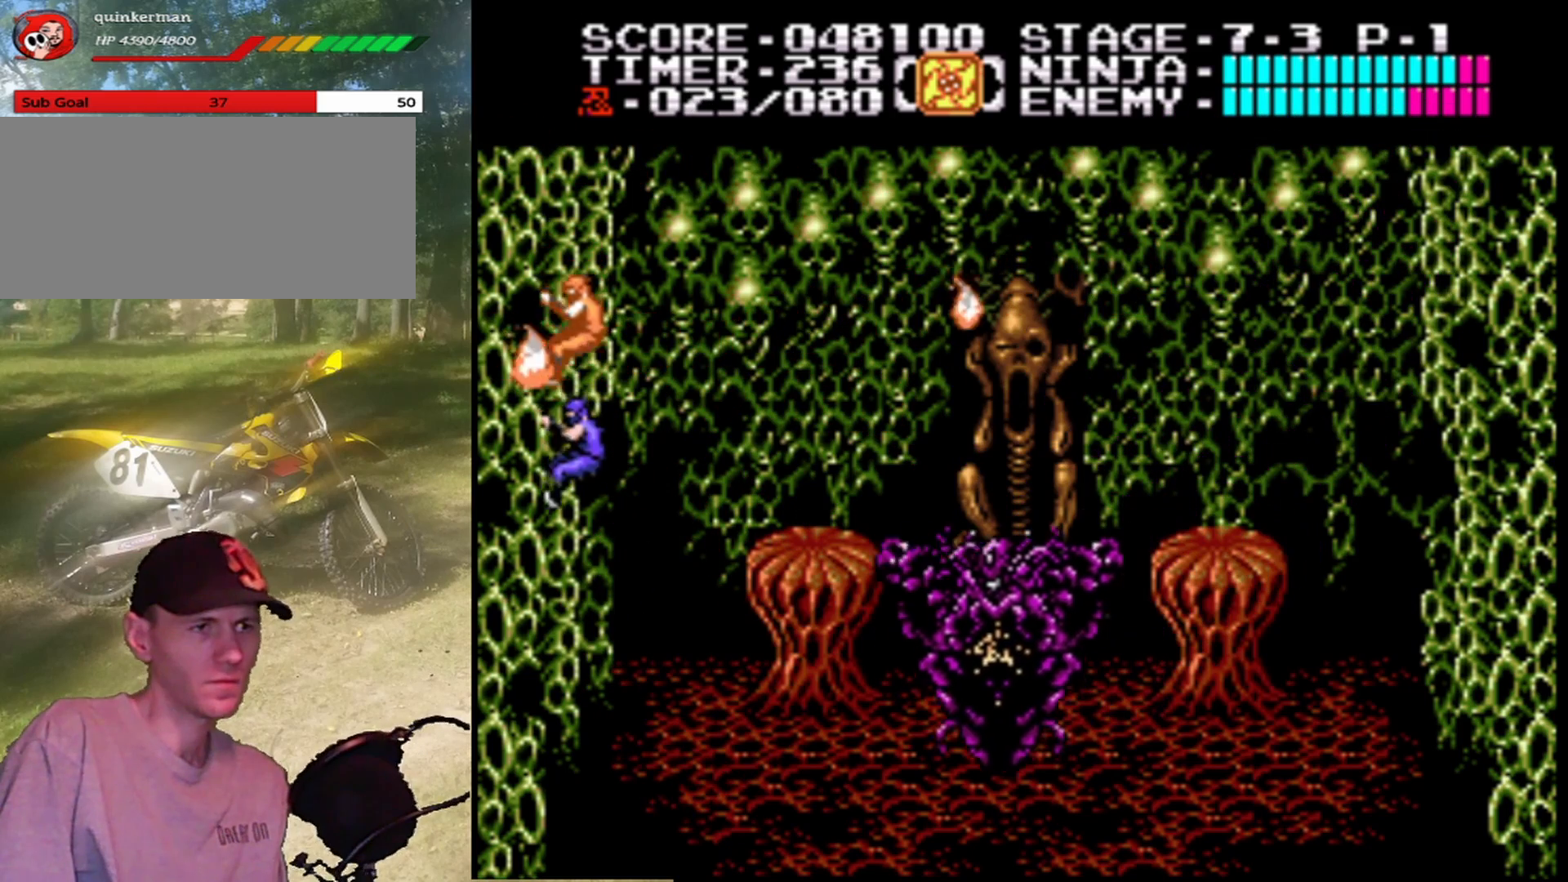
{"buttons": [], "events": [[33, "DPAD_DOWN", "up"], [67, "DPAD_RIGHT", "down"], [167, "B", "down"], [367, "B", "up"], [400, "DPAD_RIGHT", "up"]]}
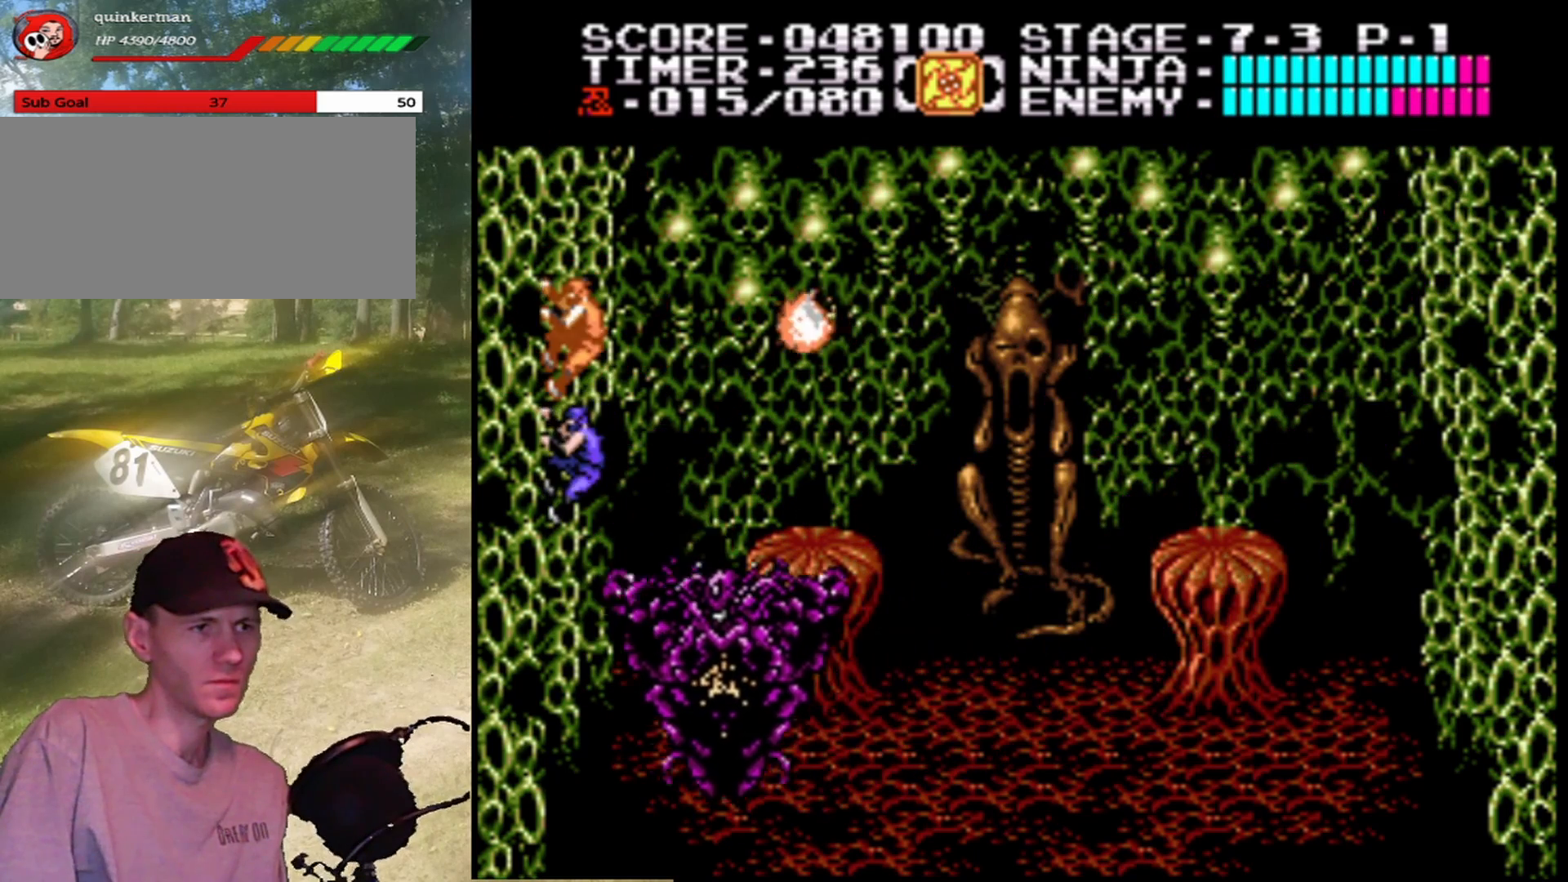
{"buttons": ["DPAD_DOWN"], "events": [[133, "DPAD_UP", "down"], [300, "DPAD_UP", "up"], [333, "DPAD_DOWN", "down"]]}
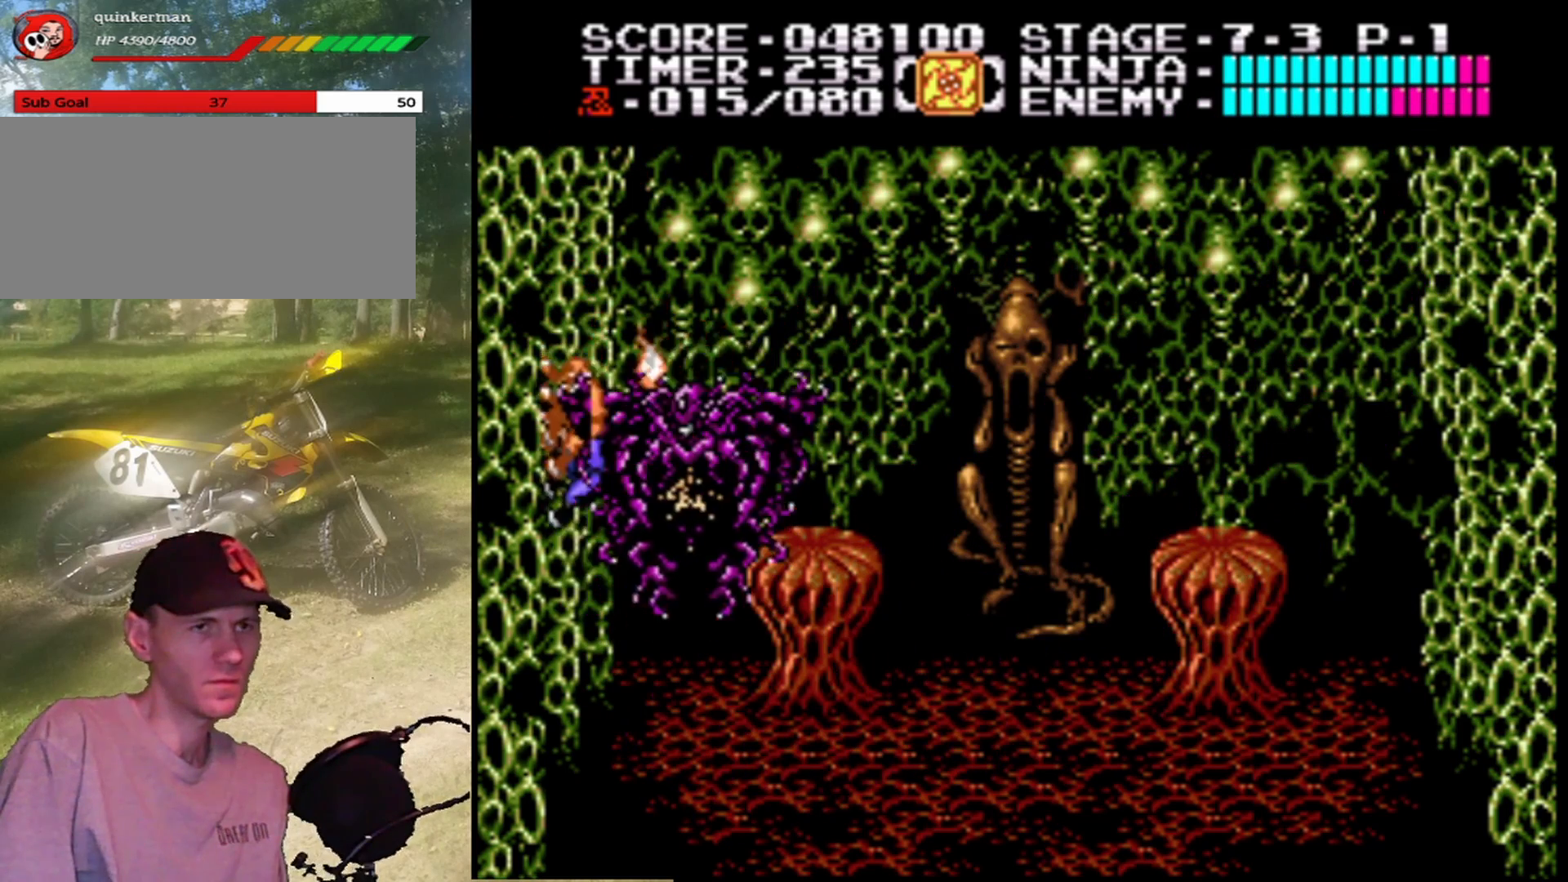
{"buttons": ["DPAD_UP"], "events": [[400, "DPAD_DOWN", "up"], [467, "DPAD_UP", "down"]]}
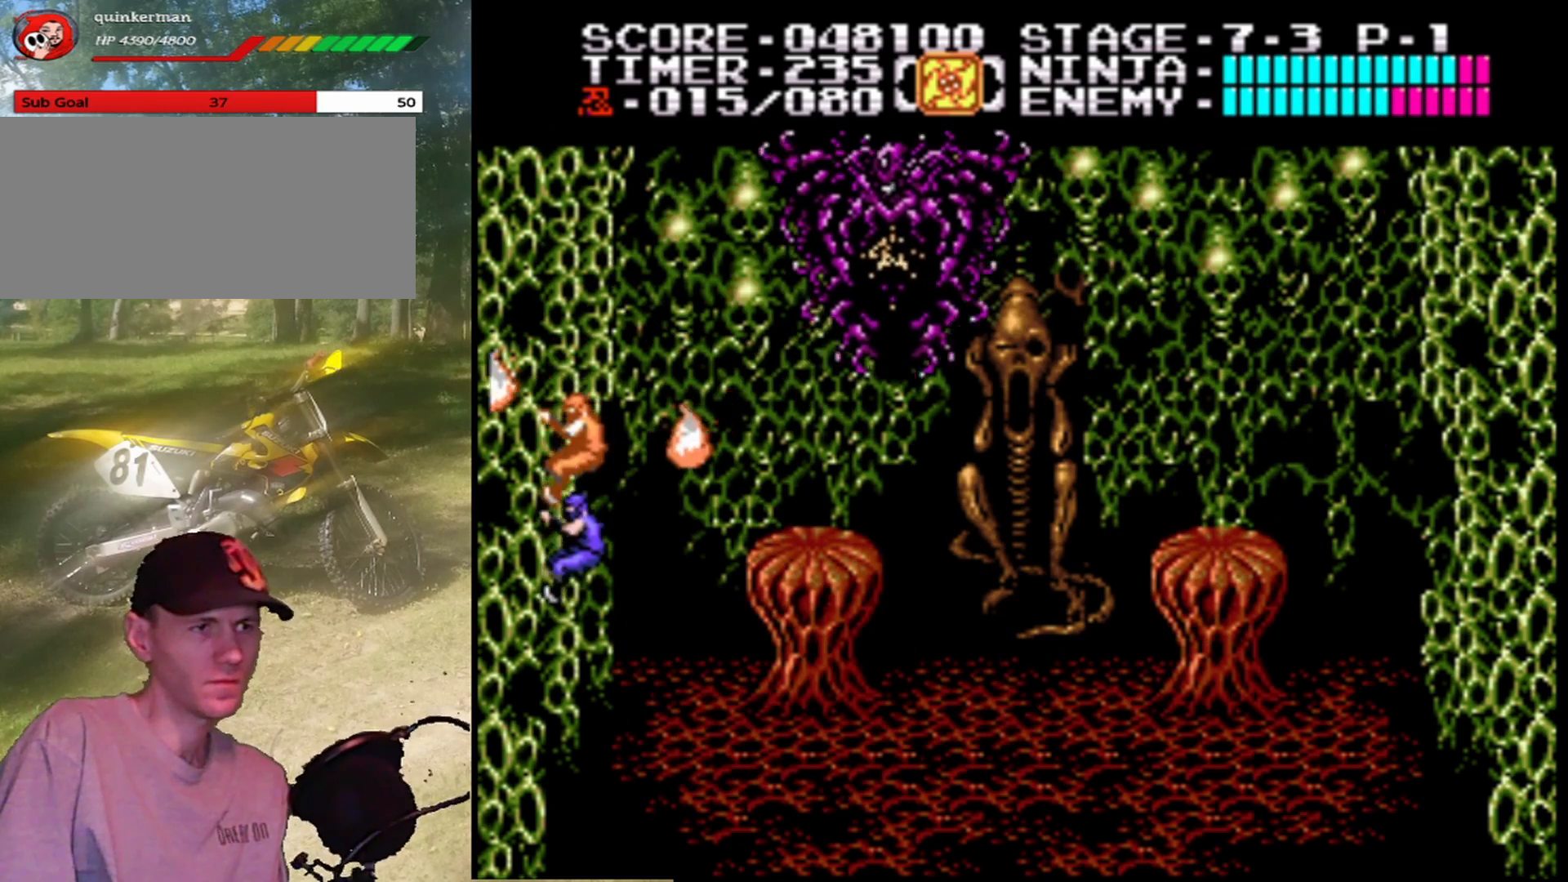
{"buttons": ["DPAD_UP"], "events": []}
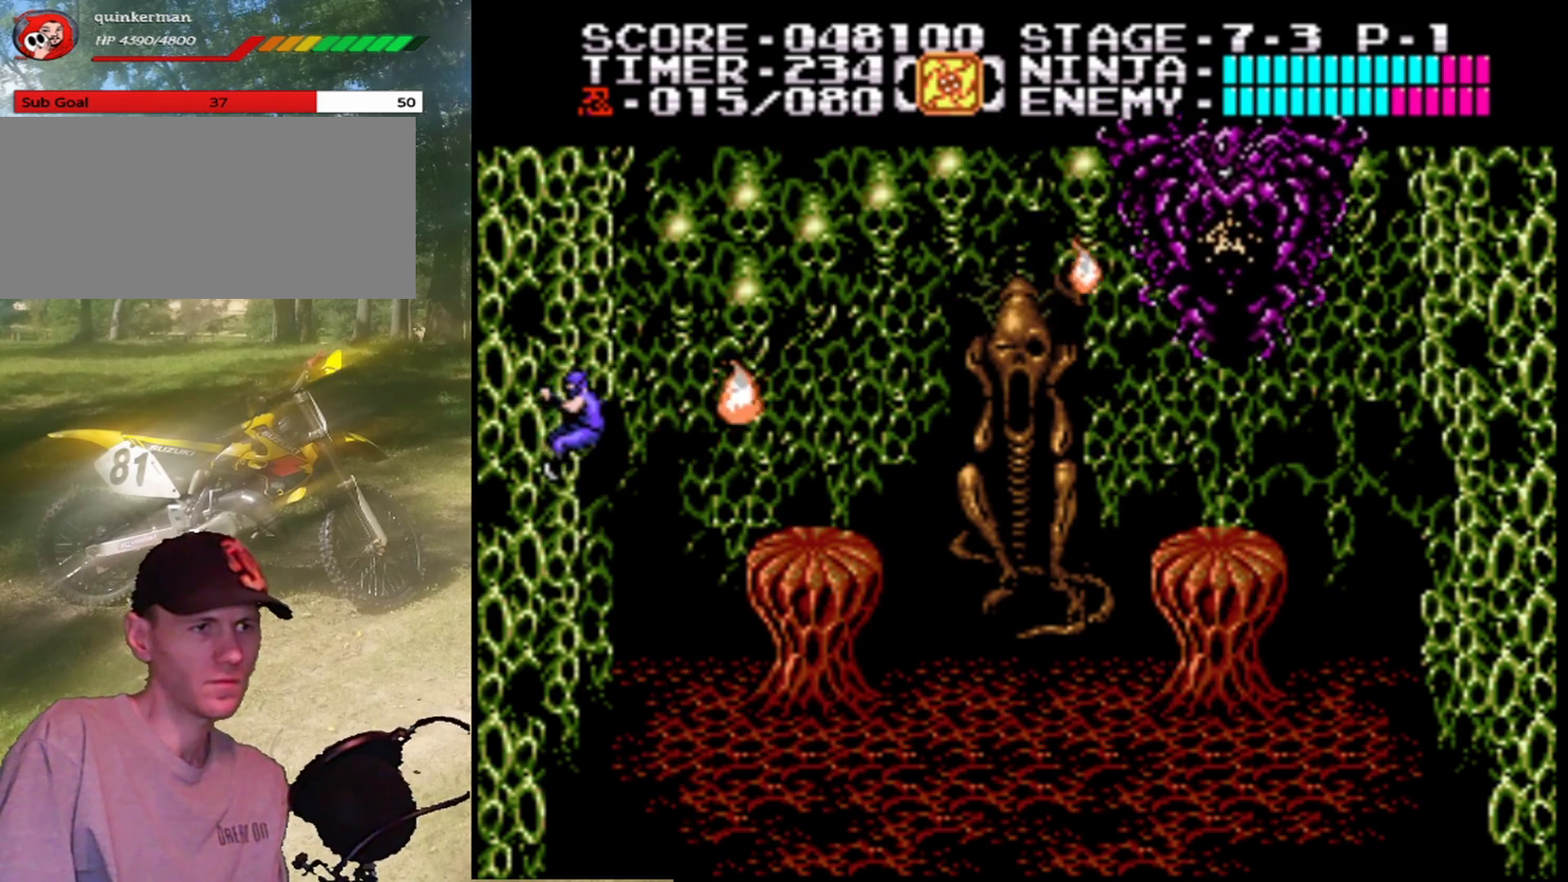
{"buttons": ["DPAD_UP"], "events": []}
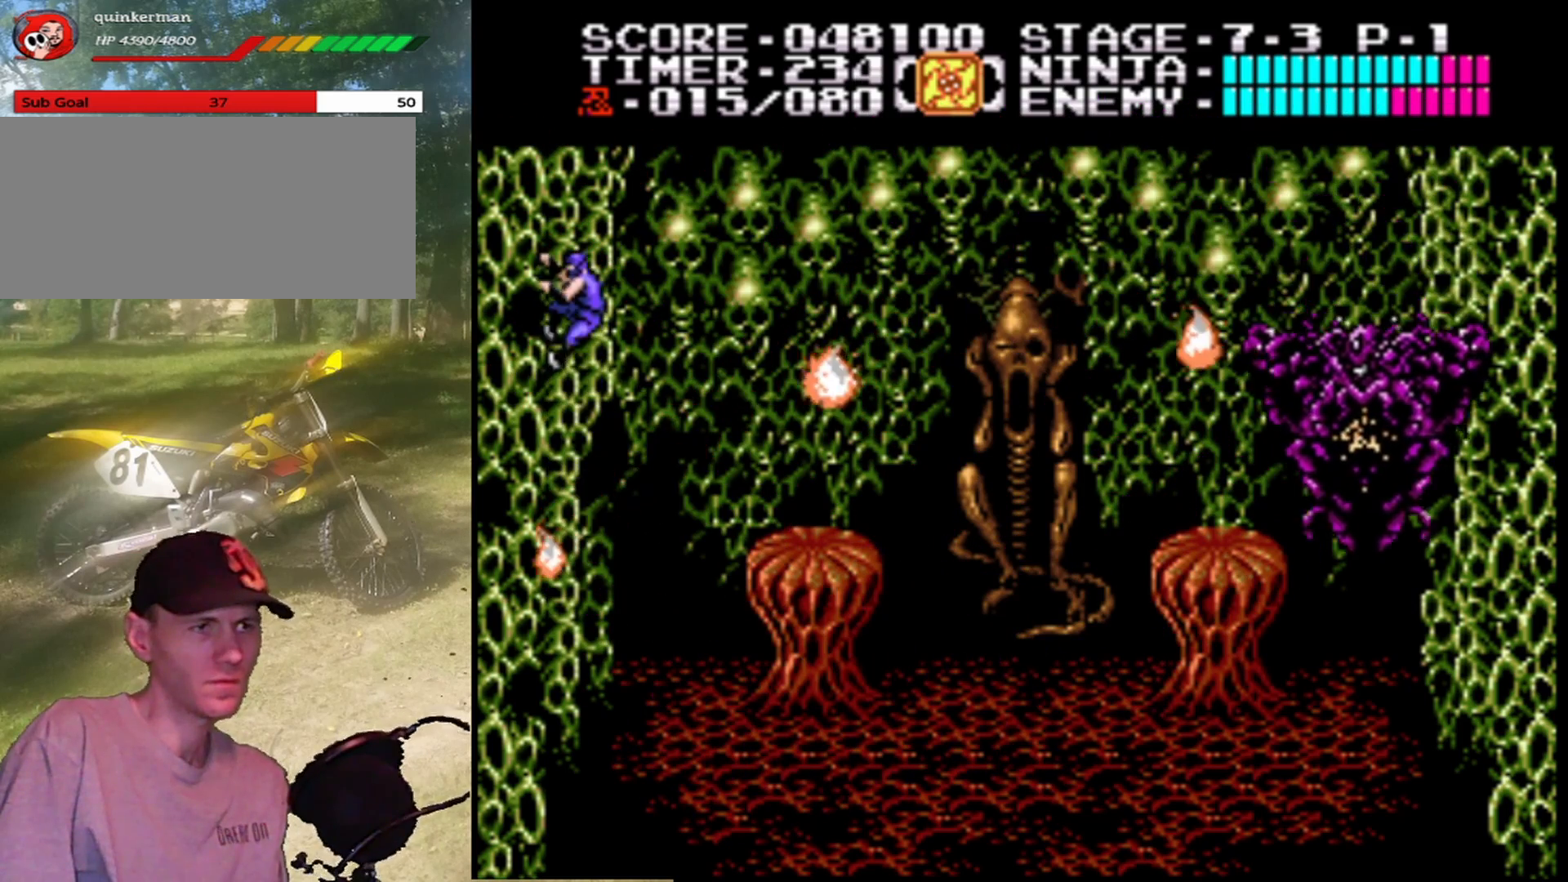
{"buttons": [], "events": [[333, "DPAD_UP", "up"]]}
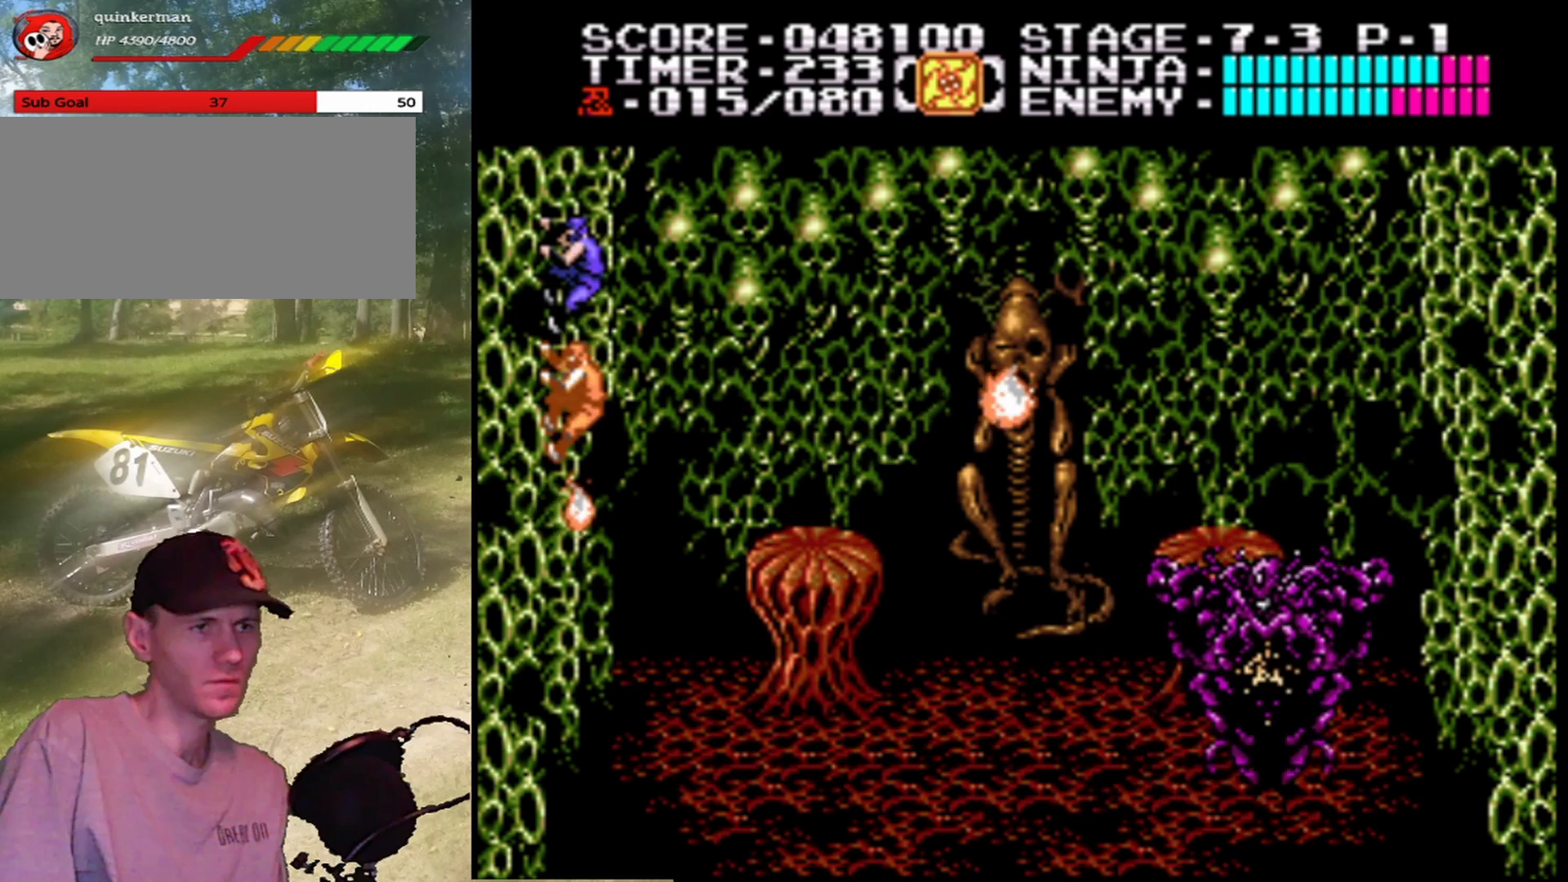
{"buttons": ["DPAD_DOWN"], "events": [[100, "DPAD_DOWN", "down"]]}
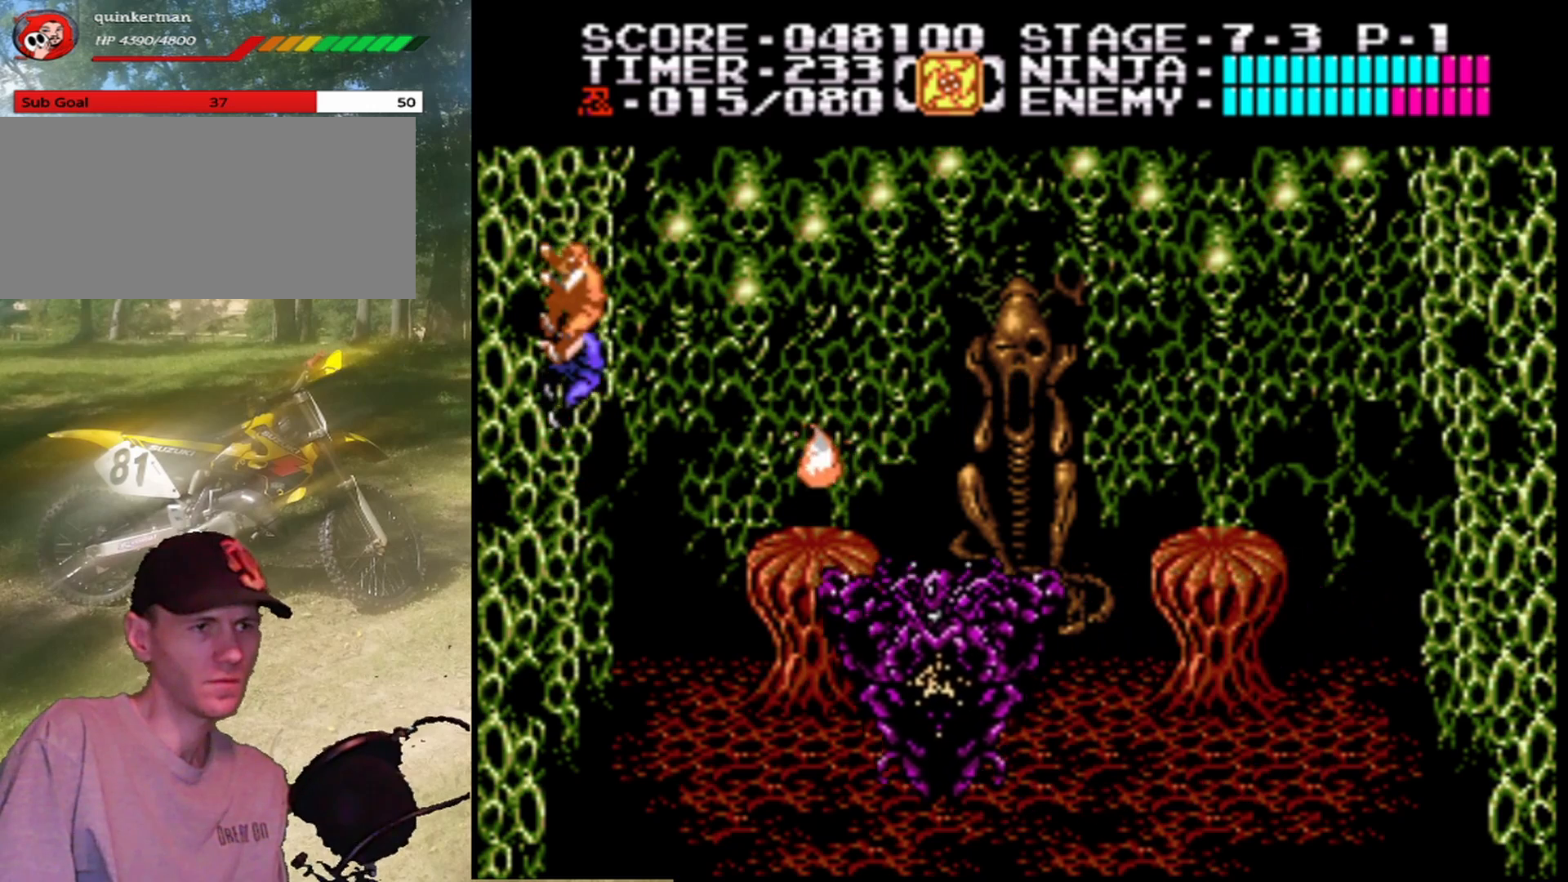
{"buttons": ["DPAD_UP"], "events": [[100, "DPAD_DOWN", "up"], [100, "DPAD_RIGHT", "down"], [200, "B", "down"], [367, "DPAD_RIGHT", "up"], [400, "B", "up"], [467, "DPAD_UP", "down"]]}
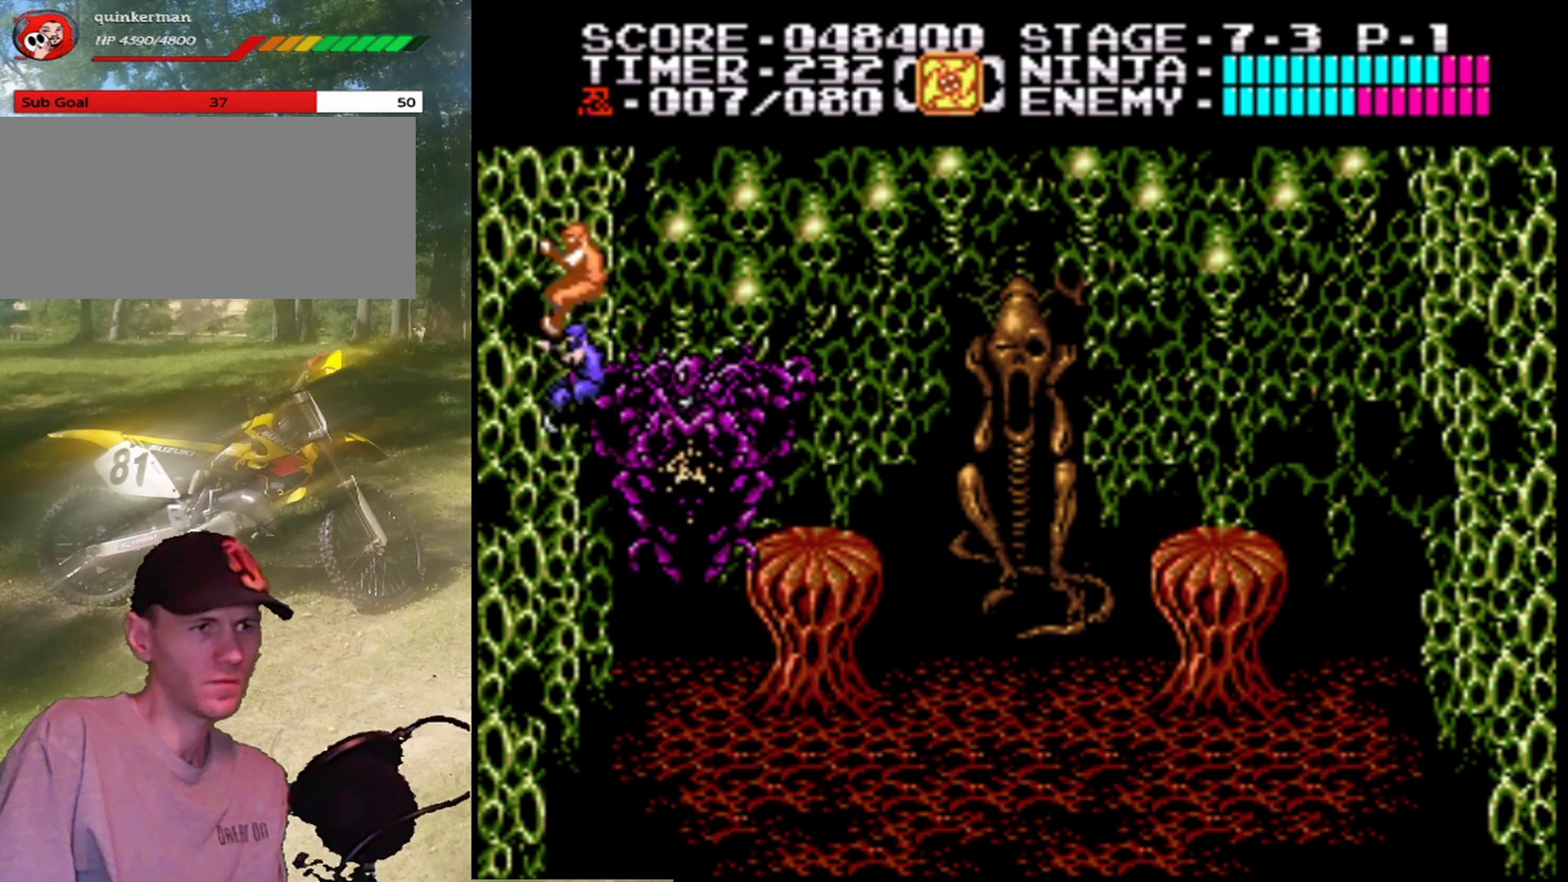
{"buttons": [], "events": [[433, "DPAD_UP", "up"]]}
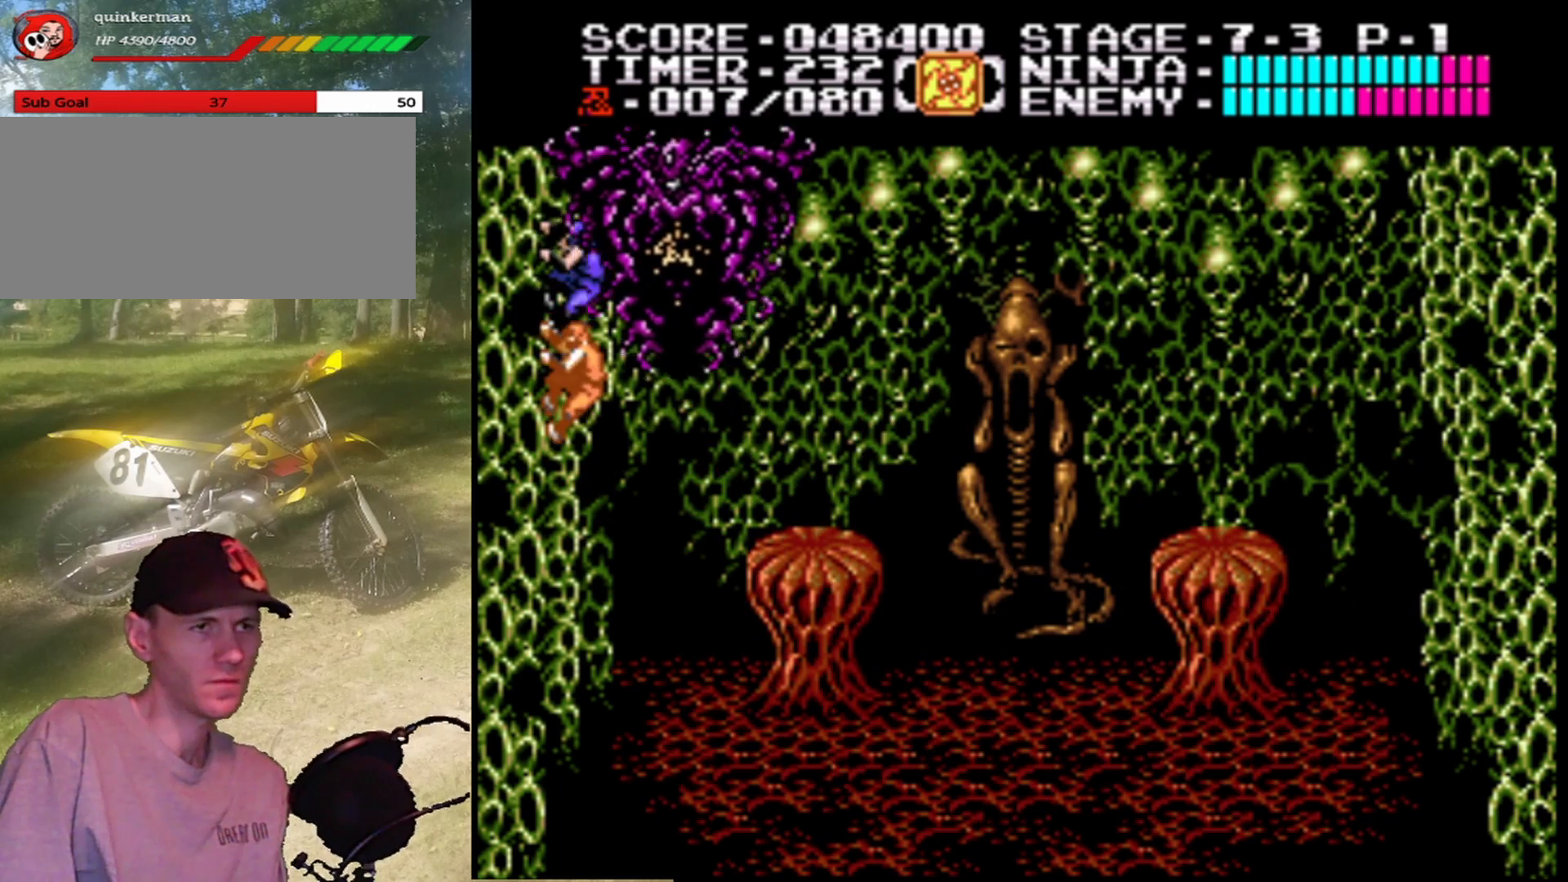
{"buttons": ["DPAD_UP"], "events": [[100, "DPAD_DOWN", "down"], [400, "DPAD_DOWN", "up"], [500, "DPAD_UP", "down"]]}
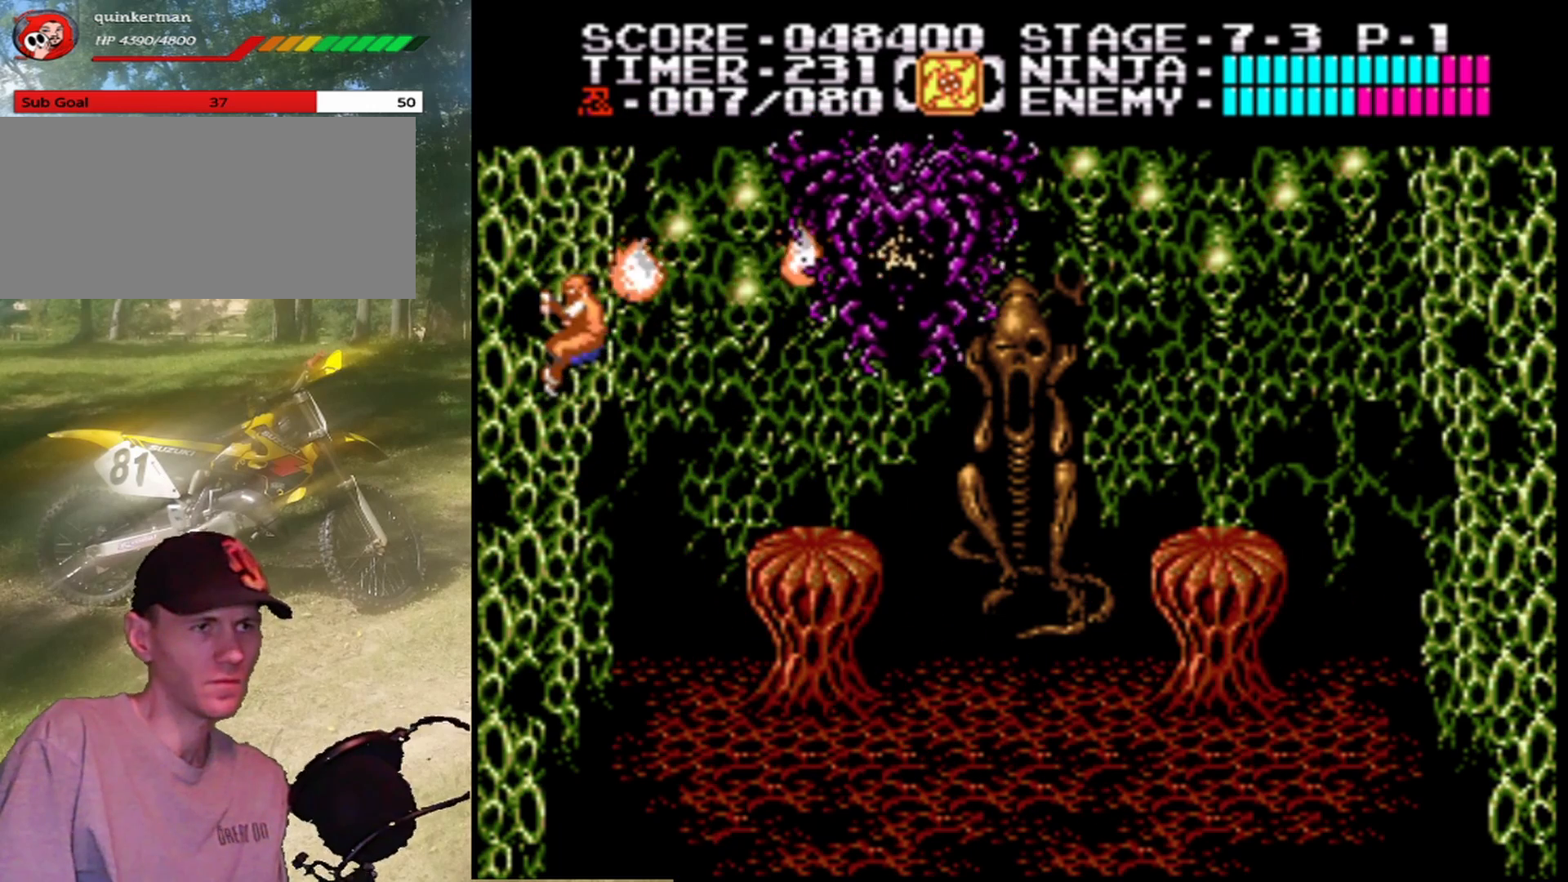
{"buttons": ["DPAD_UP"], "events": []}
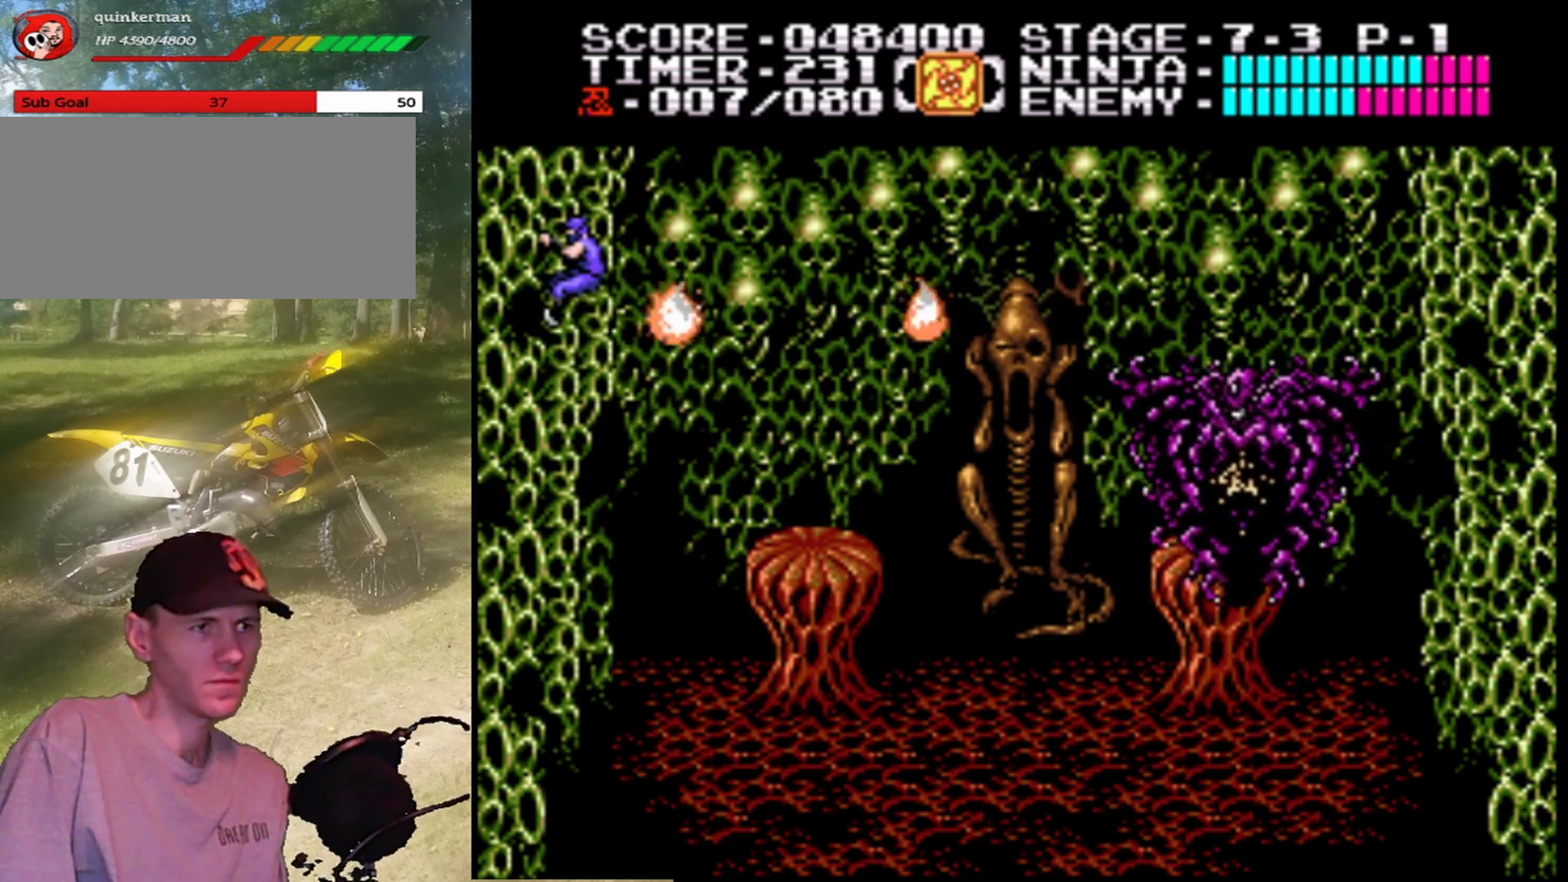
{"buttons": ["DPAD_DOWN"], "events": [[100, "DPAD_UP", "up"], [167, "DPAD_DOWN", "down"]]}
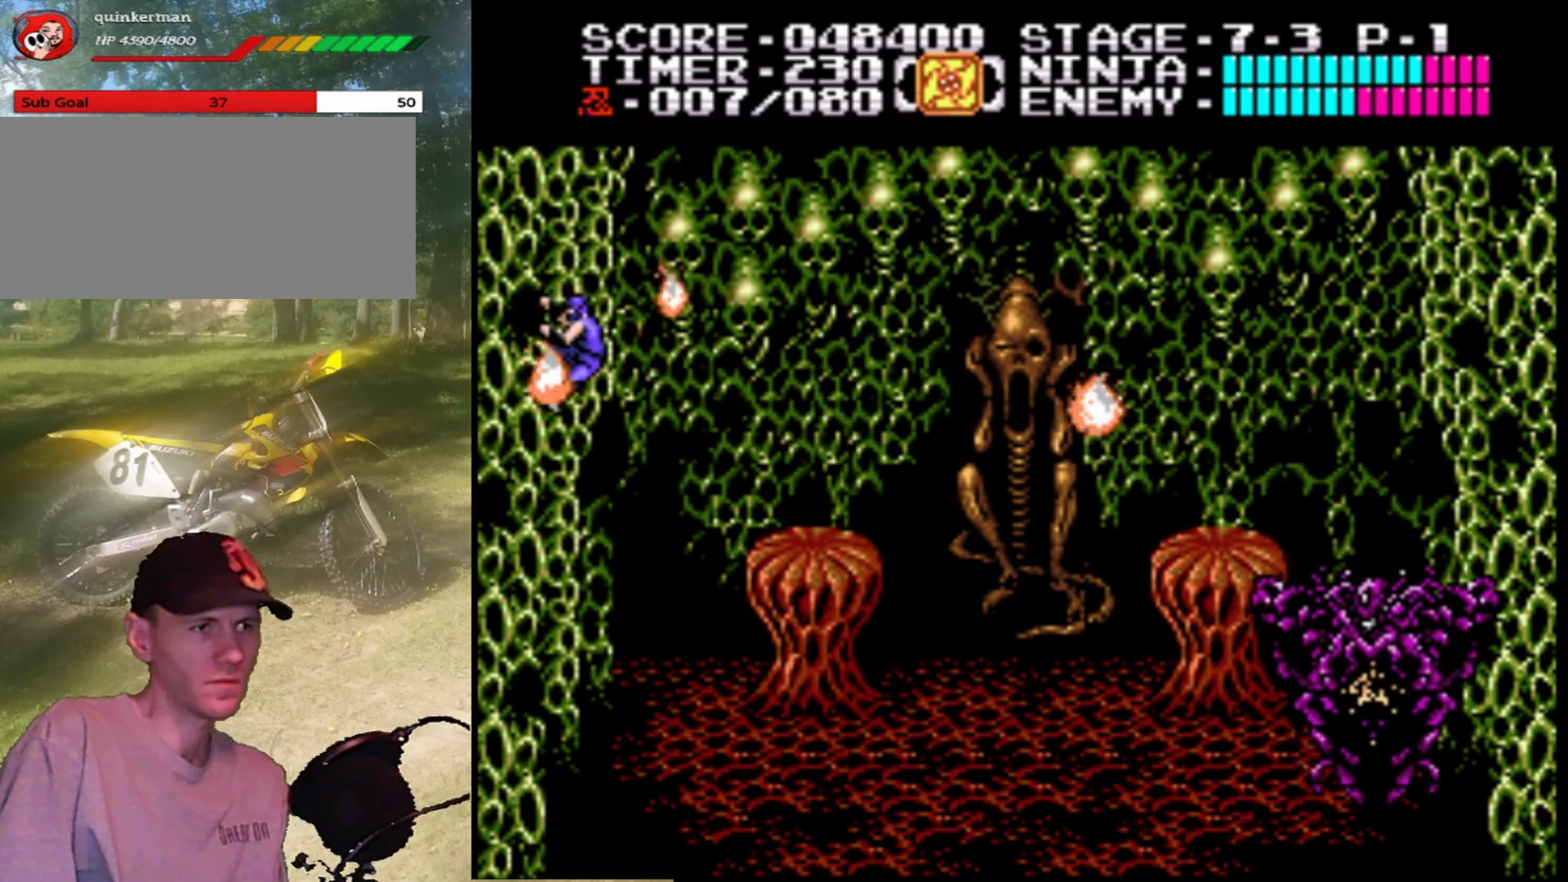
{"buttons": ["DPAD_UP"], "events": [[333, "DPAD_DOWN", "up"], [400, "DPAD_UP", "down"]]}
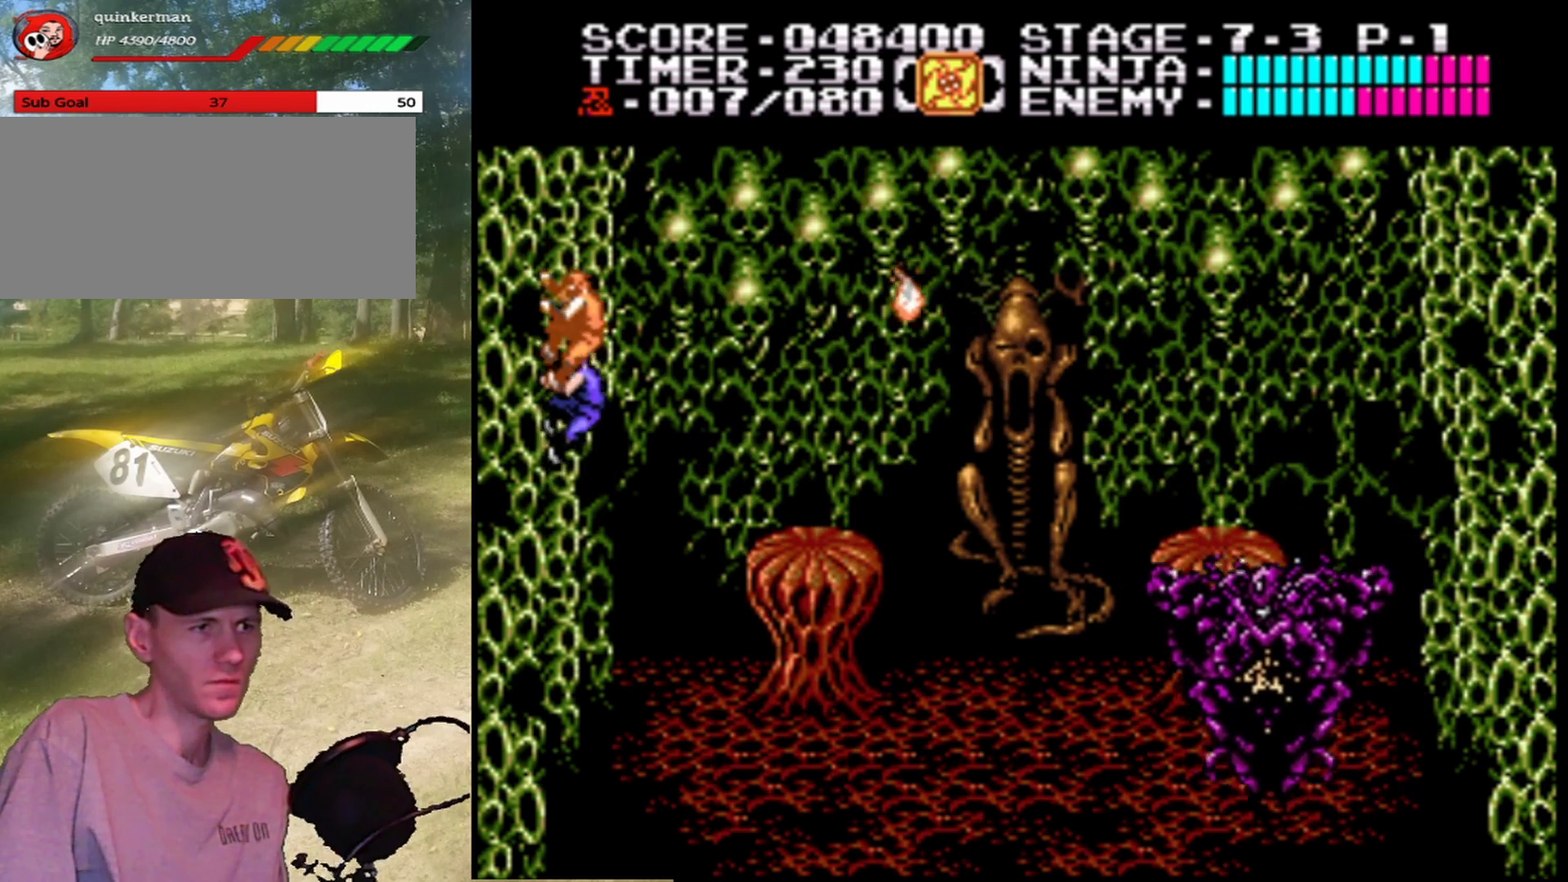
{"buttons": [], "events": [[67, "DPAD_RIGHT", "down"], [100, "DPAD_UP", "up"], [133, "DPAD_DOWN", "down"], [133, "DPAD_RIGHT", "up"], [467, "DPAD_DOWN", "up"]]}
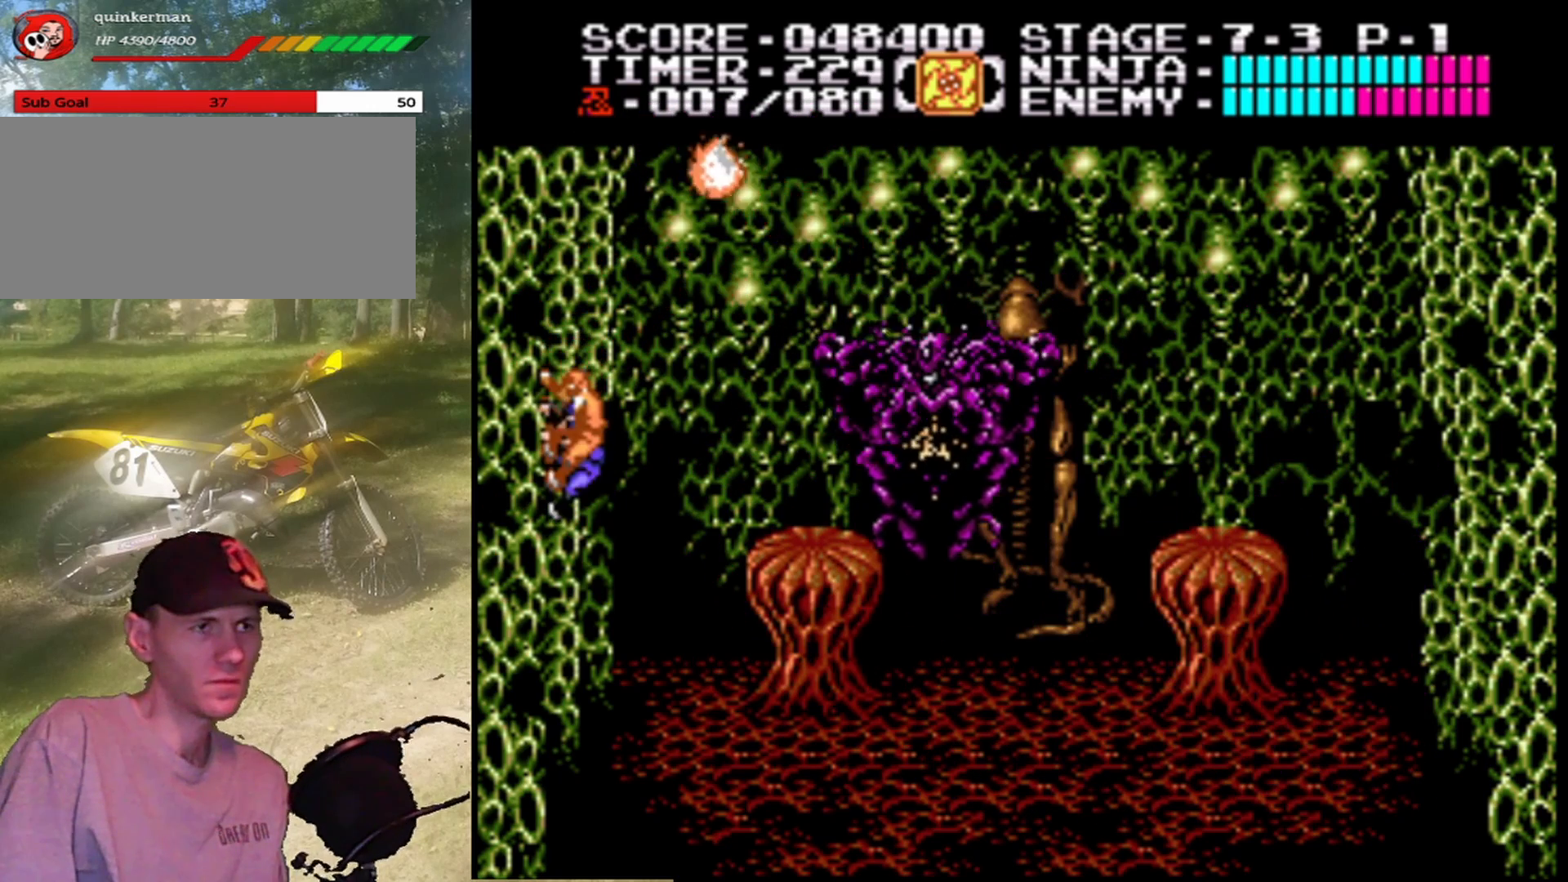
{"buttons": ["DPAD_RIGHT"], "events": [[133, "DPAD_RIGHT", "down"], [300, "A", "down"], [433, "A", "up"]]}
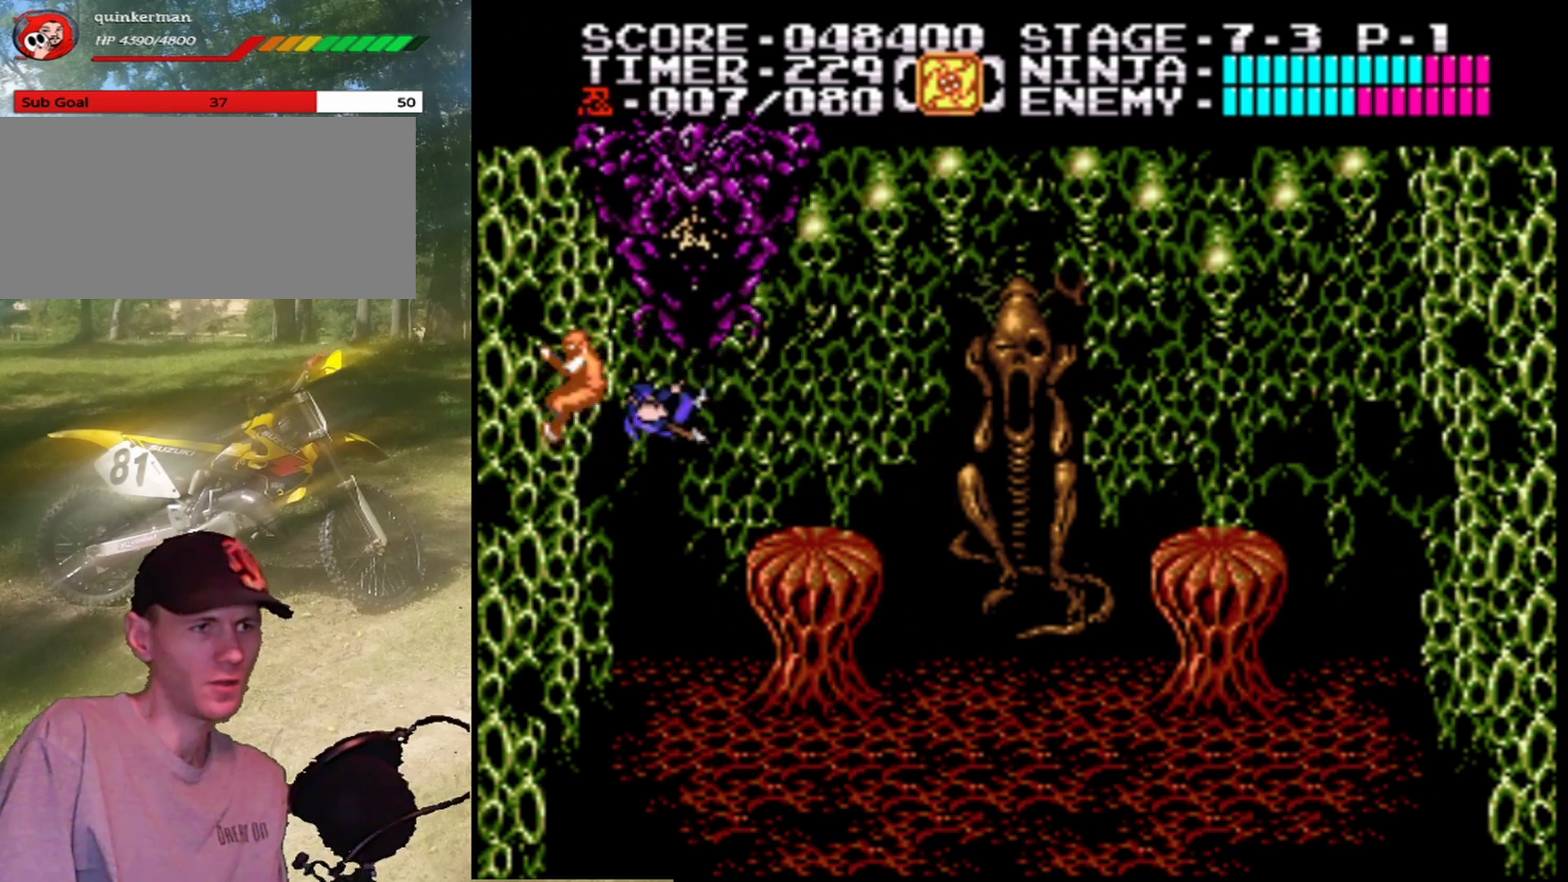
{"buttons": ["DPAD_LEFT"], "events": [[433, "DPAD_RIGHT", "up"], [500, "DPAD_LEFT", "down"]]}
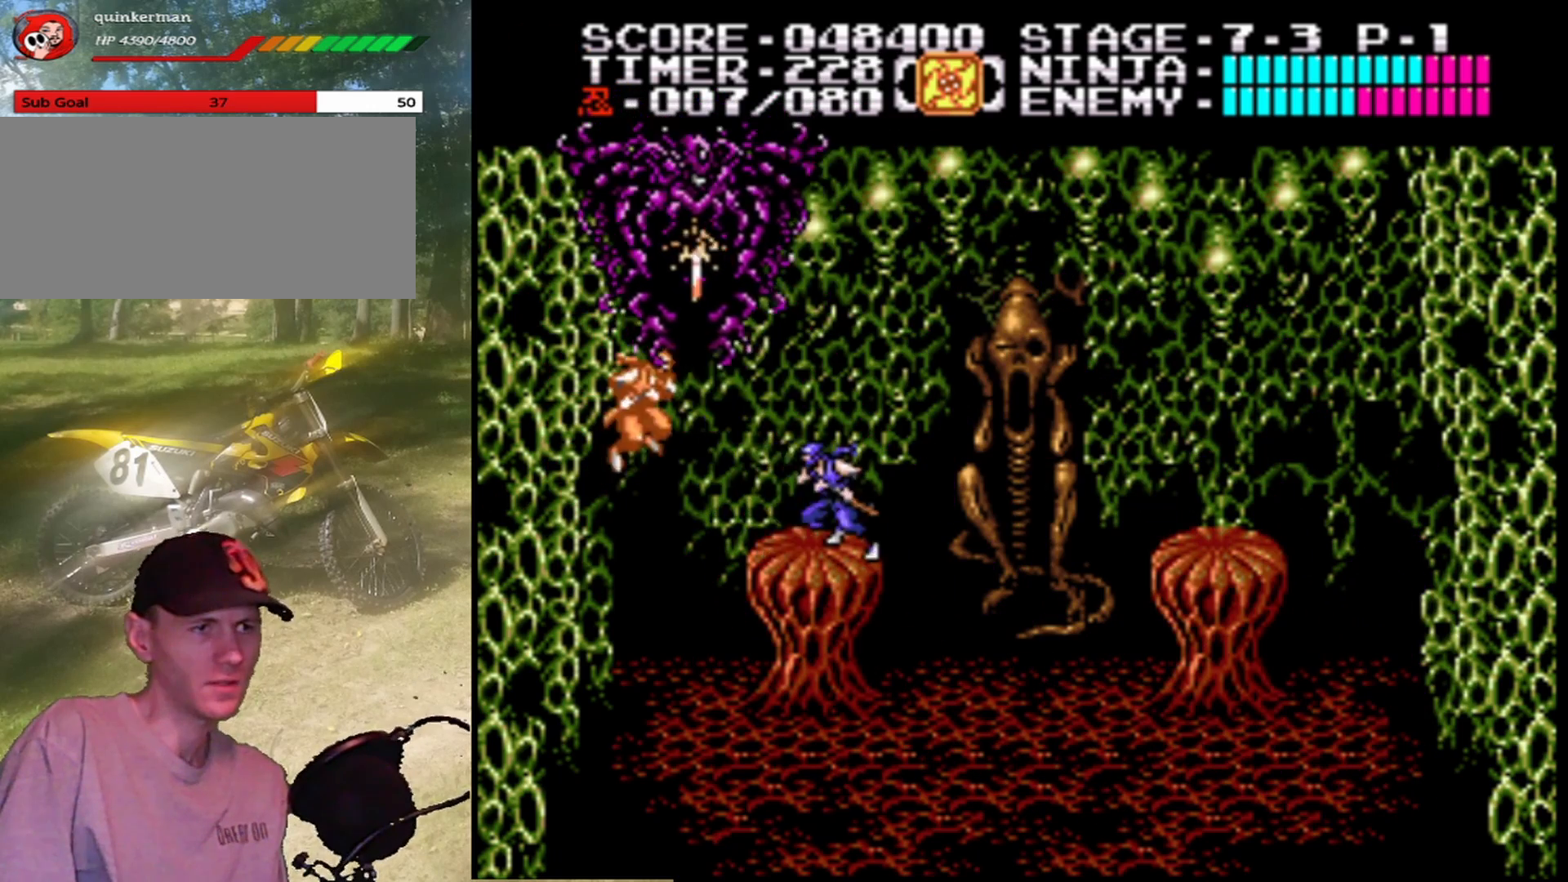
{"buttons": [], "events": [[267, "B", "down"], [267, "DPAD_LEFT", "up"], [267, "DPAD_RIGHT", "down"], [467, "B", "up"], [500, "DPAD_RIGHT", "up"]]}
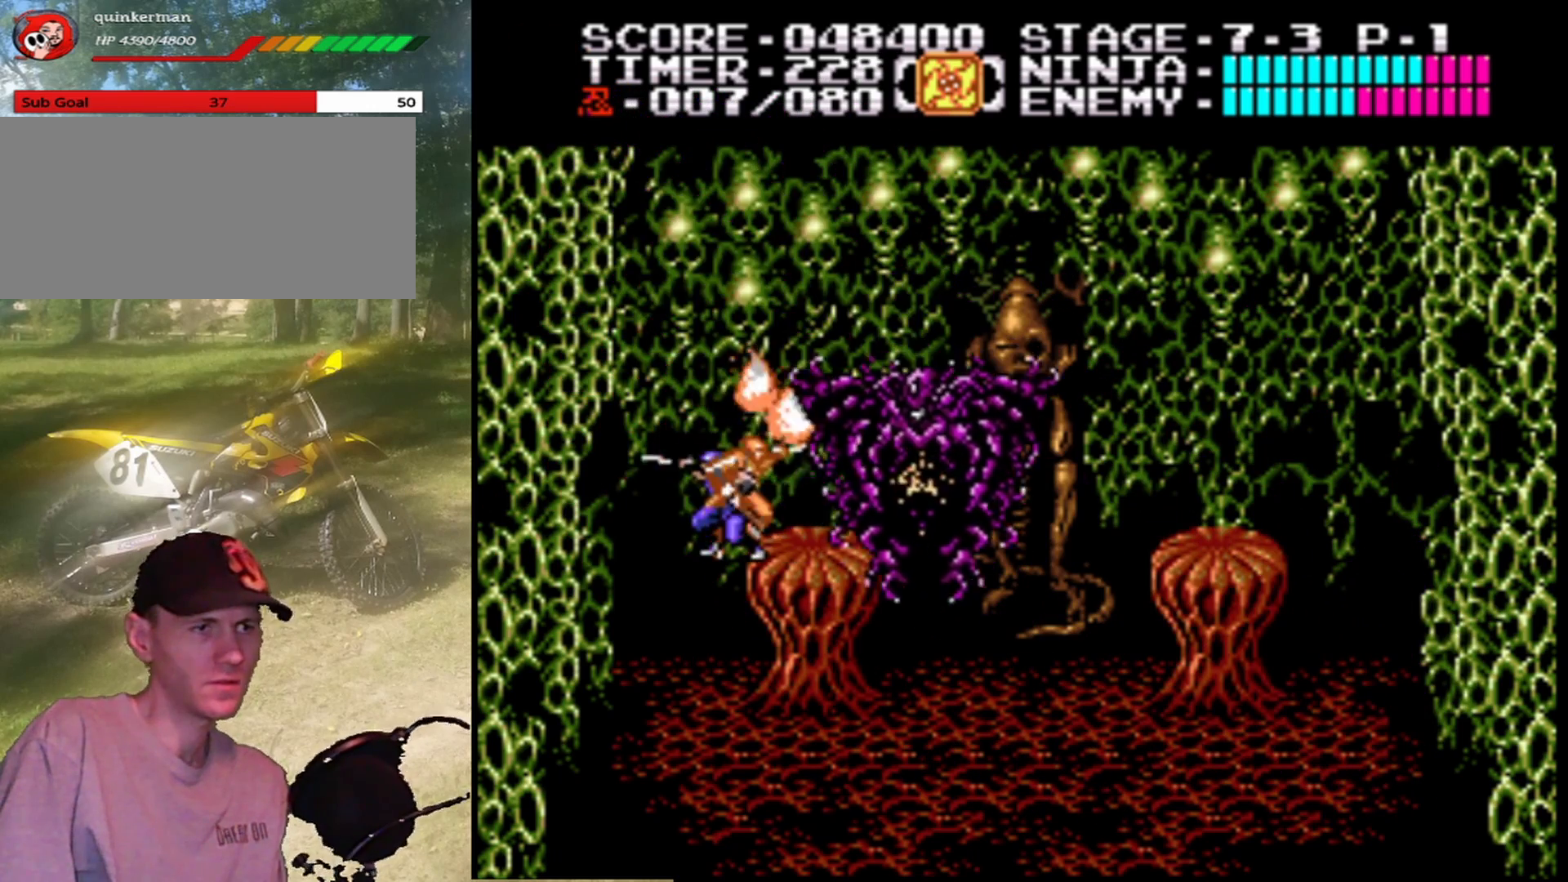
{"buttons": ["DPAD_LEFT"], "events": [[33, "DPAD_LEFT", "down"]]}
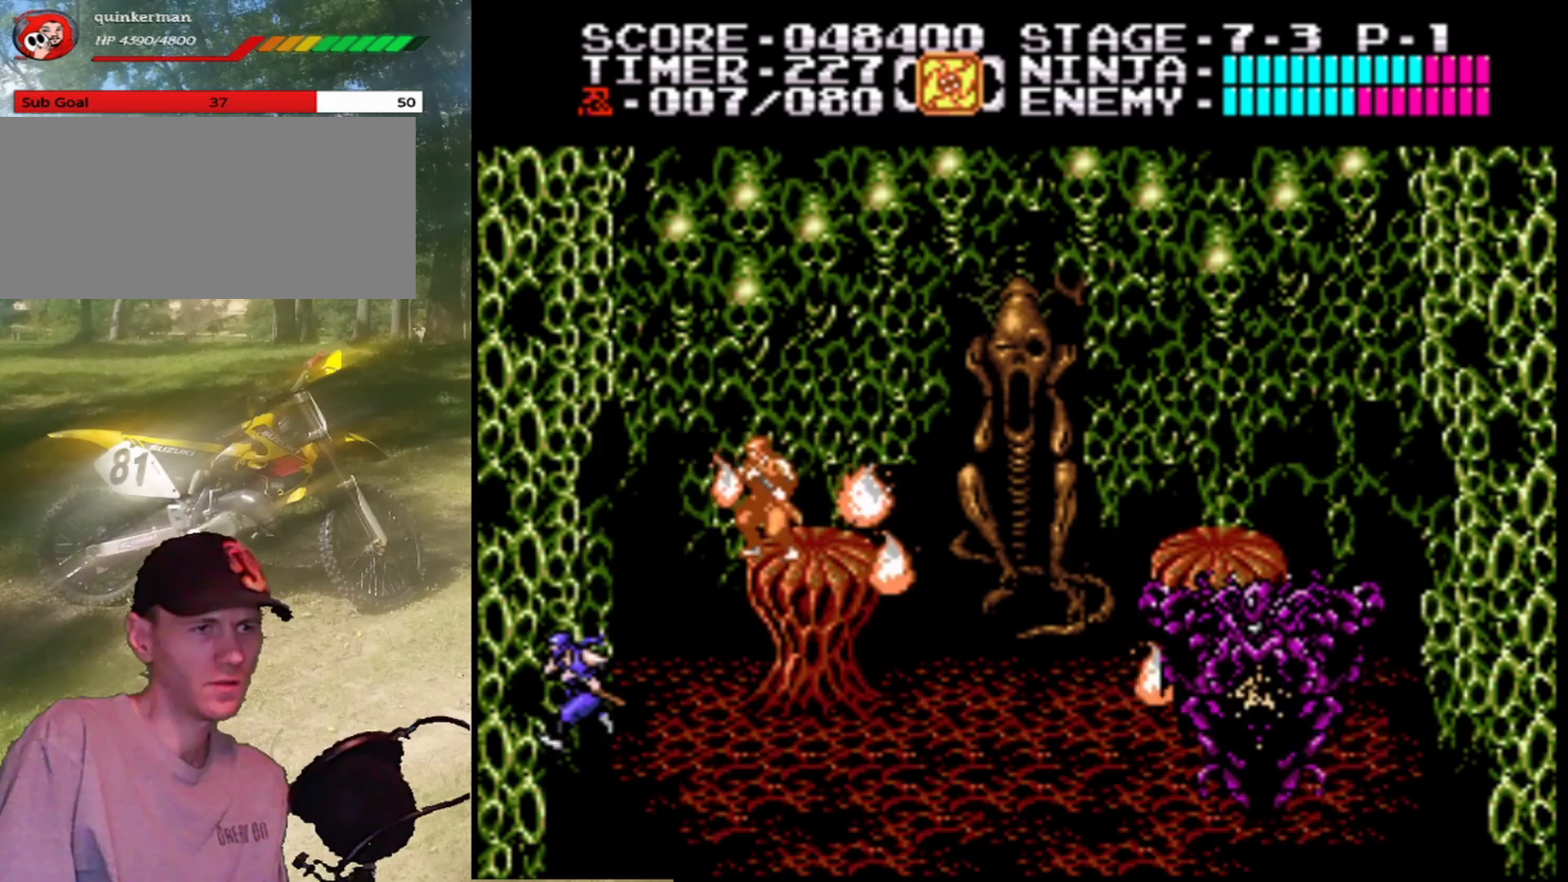
{"buttons": ["DPAD_UP"], "events": [[67, "A", "down"], [233, "DPAD_UP", "down"], [333, "DPAD_LEFT", "up"], [433, "A", "up"]]}
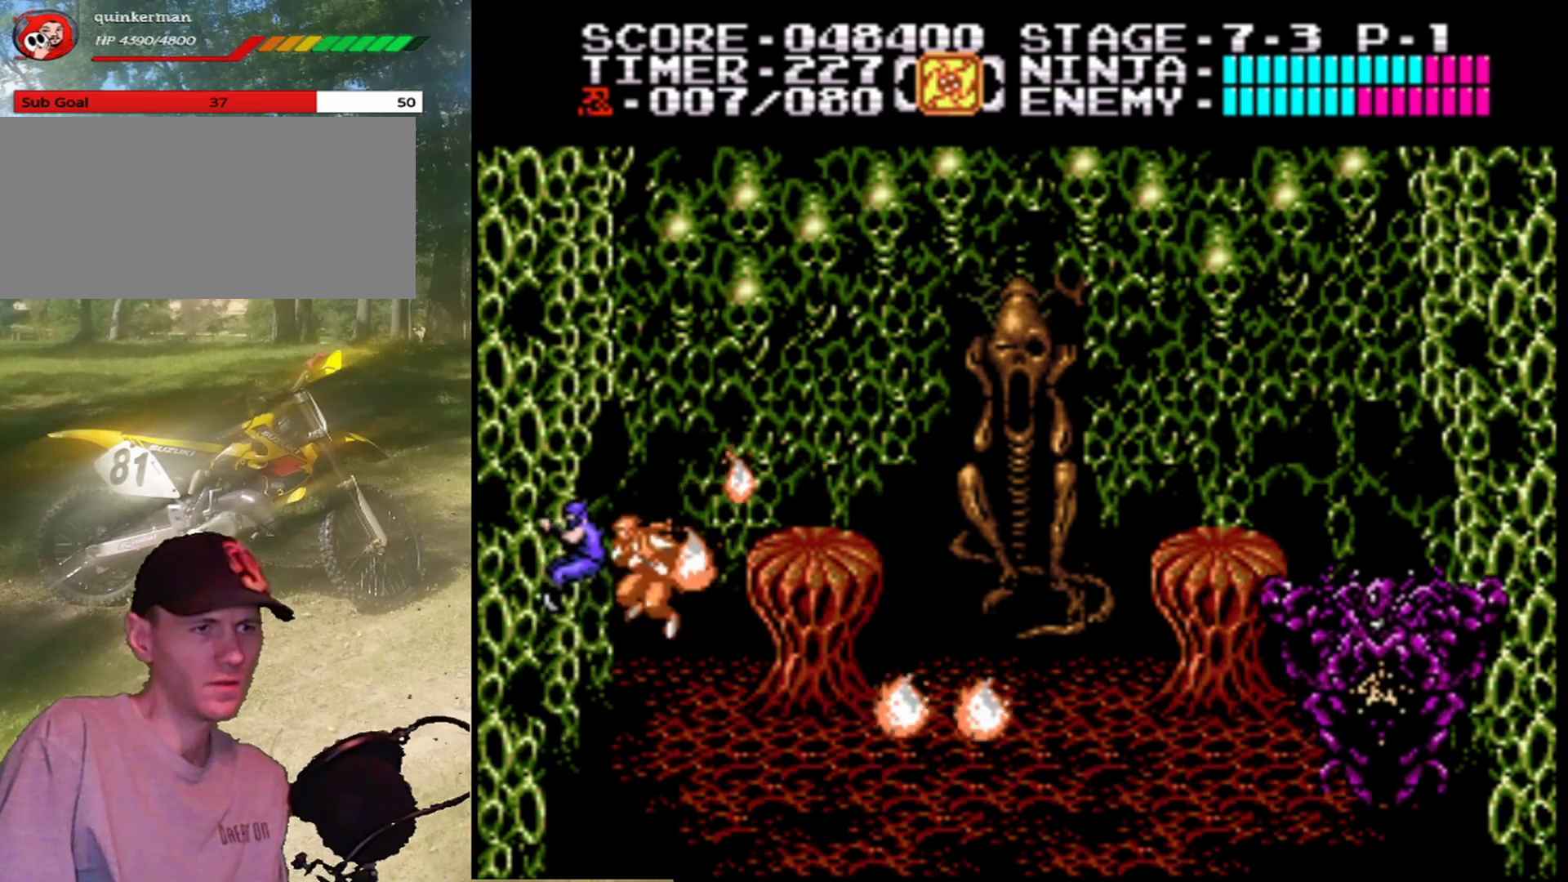
{"buttons": ["DPAD_UP"], "events": []}
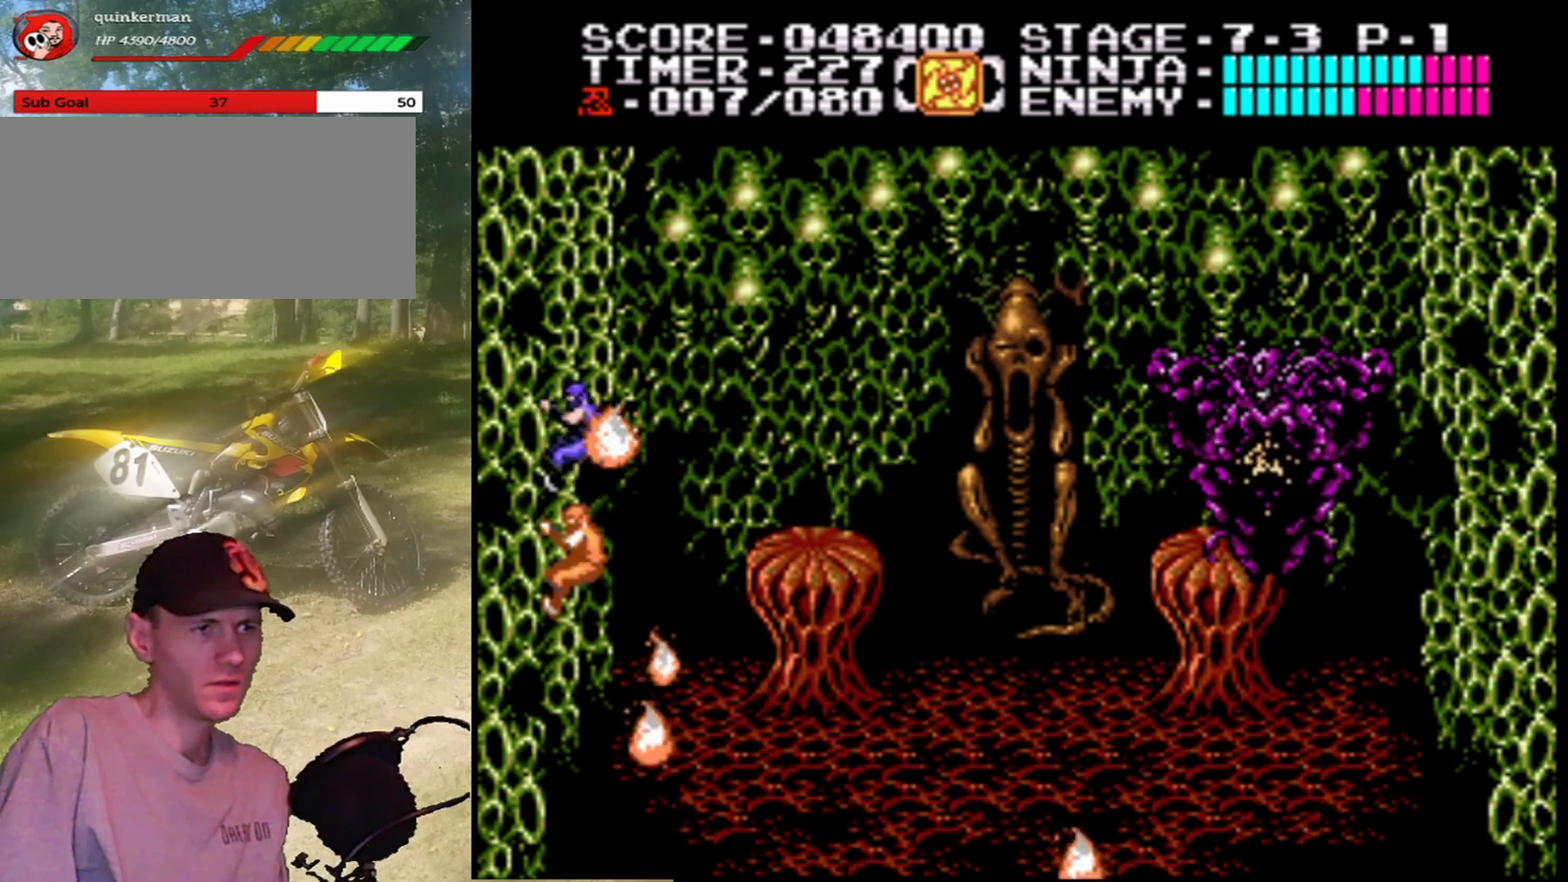
{"buttons": ["A", "DPAD_RIGHT"], "events": [[300, "DPAD_UP", "up"], [333, "DPAD_RIGHT", "down"], [400, "A", "down"]]}
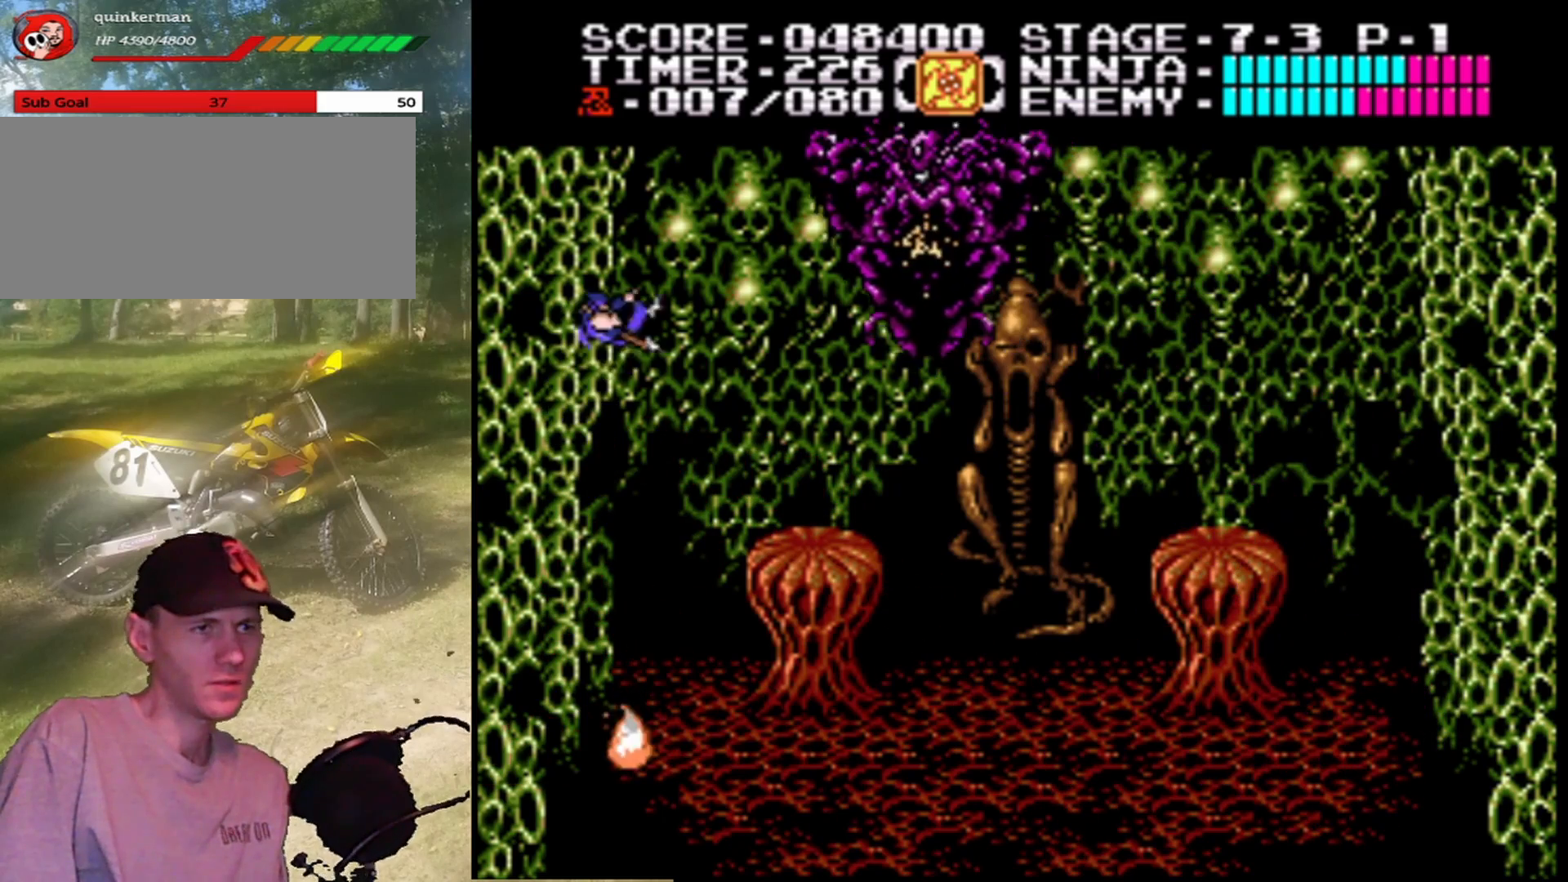
{"buttons": ["DPAD_RIGHT"], "events": [[67, "A", "up"], [133, "B", "down"], [133, "DPAD_RIGHT", "up"], [300, "B", "up"], [333, "B", "down"], [467, "B", "up"], [500, "DPAD_RIGHT", "down"]]}
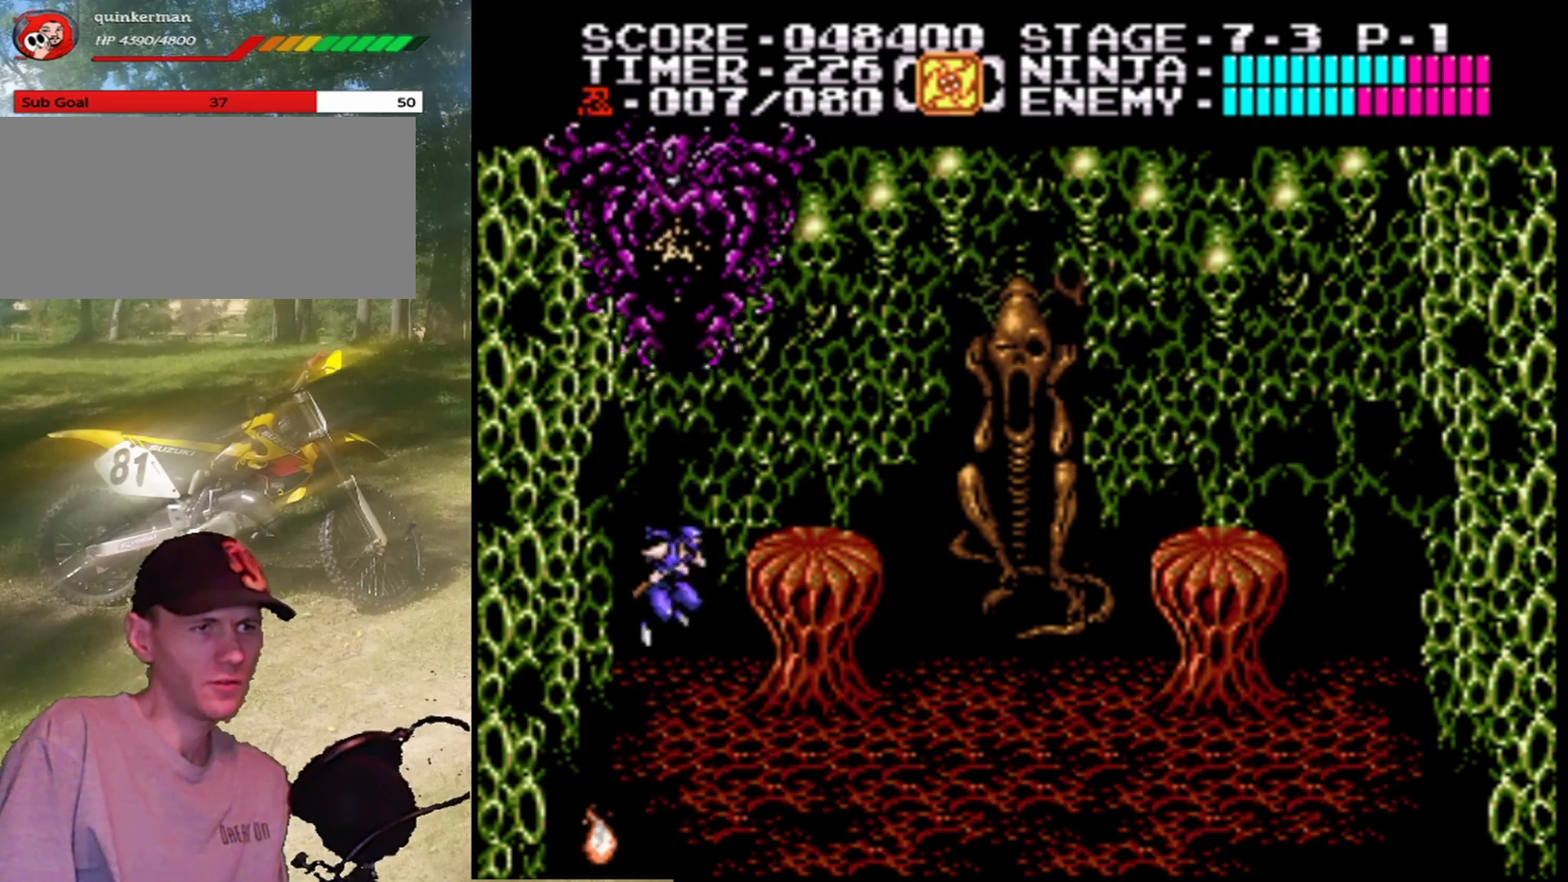
{"buttons": ["DPAD_RIGHT"], "events": []}
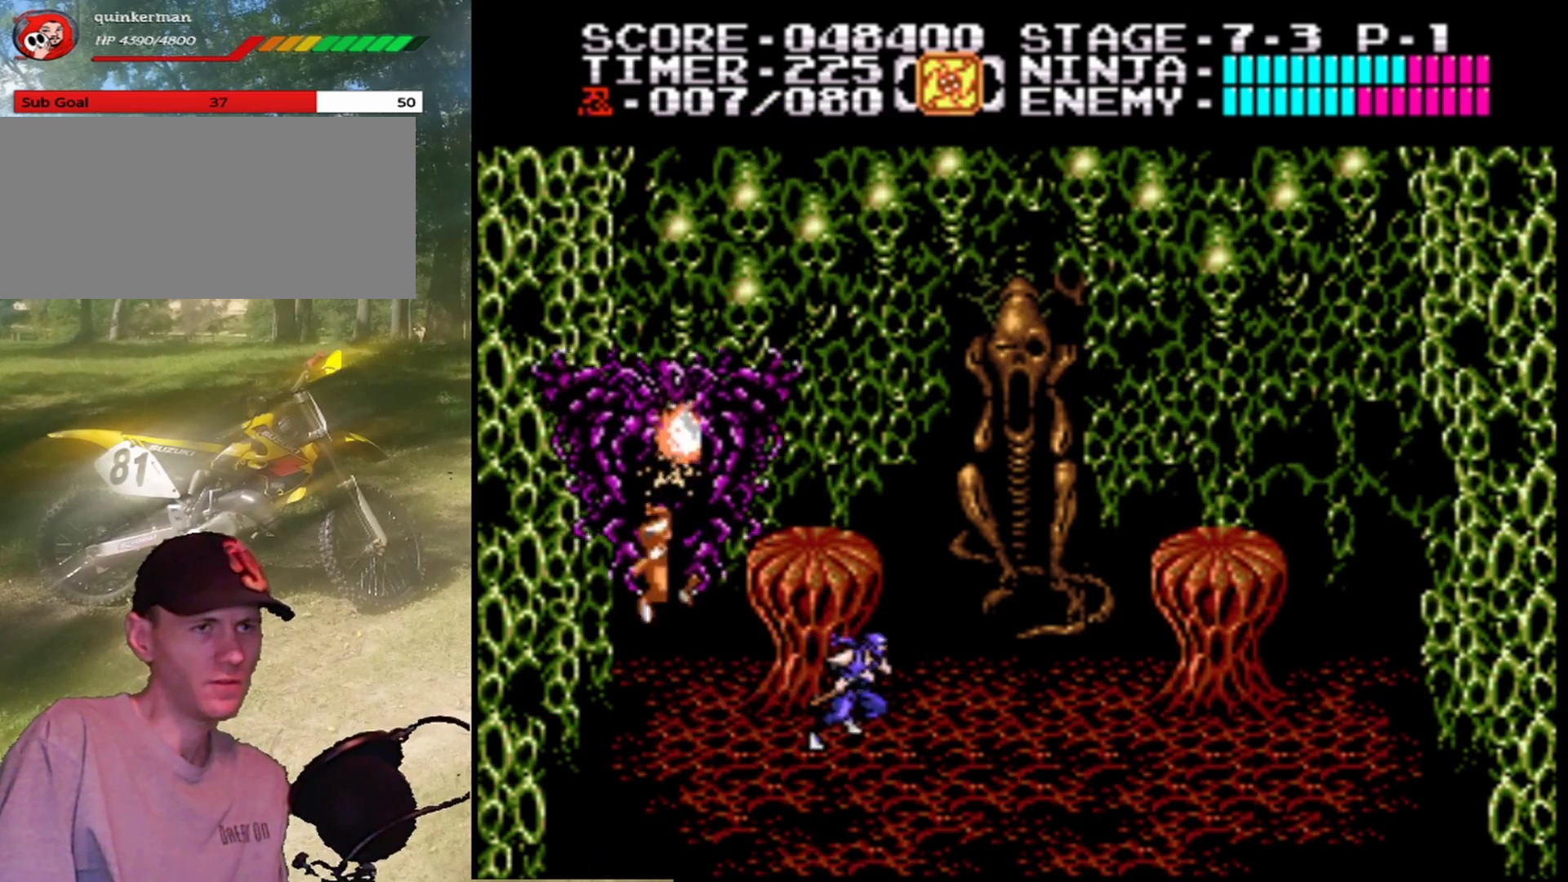
{"buttons": [], "events": [[267, "DPAD_RIGHT", "up"], [300, "DPAD_LEFT", "down"], [367, "B", "down"], [400, "DPAD_LEFT", "up"], [467, "B", "up"]]}